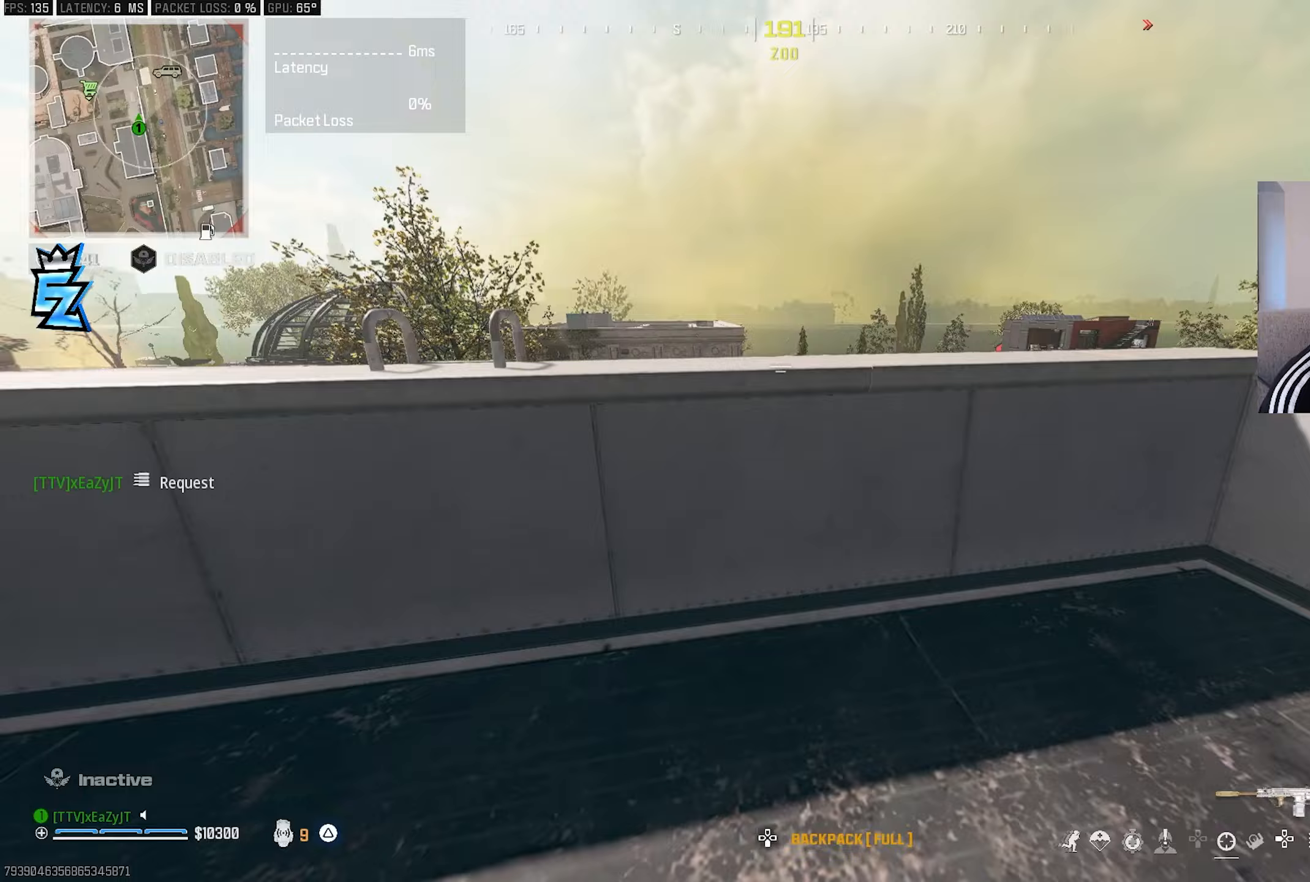
Gameplay with a controller (PlayStation layout); each line is a JSON object with the inputs held at the frame after it. "events" lists button and stick changes between this image and that frame as [ms after this image, input, new state], when the widget could be followed in between.
{"buttons": ["TRIANGLE"], "left_stick": "center", "right_stick": "center"}
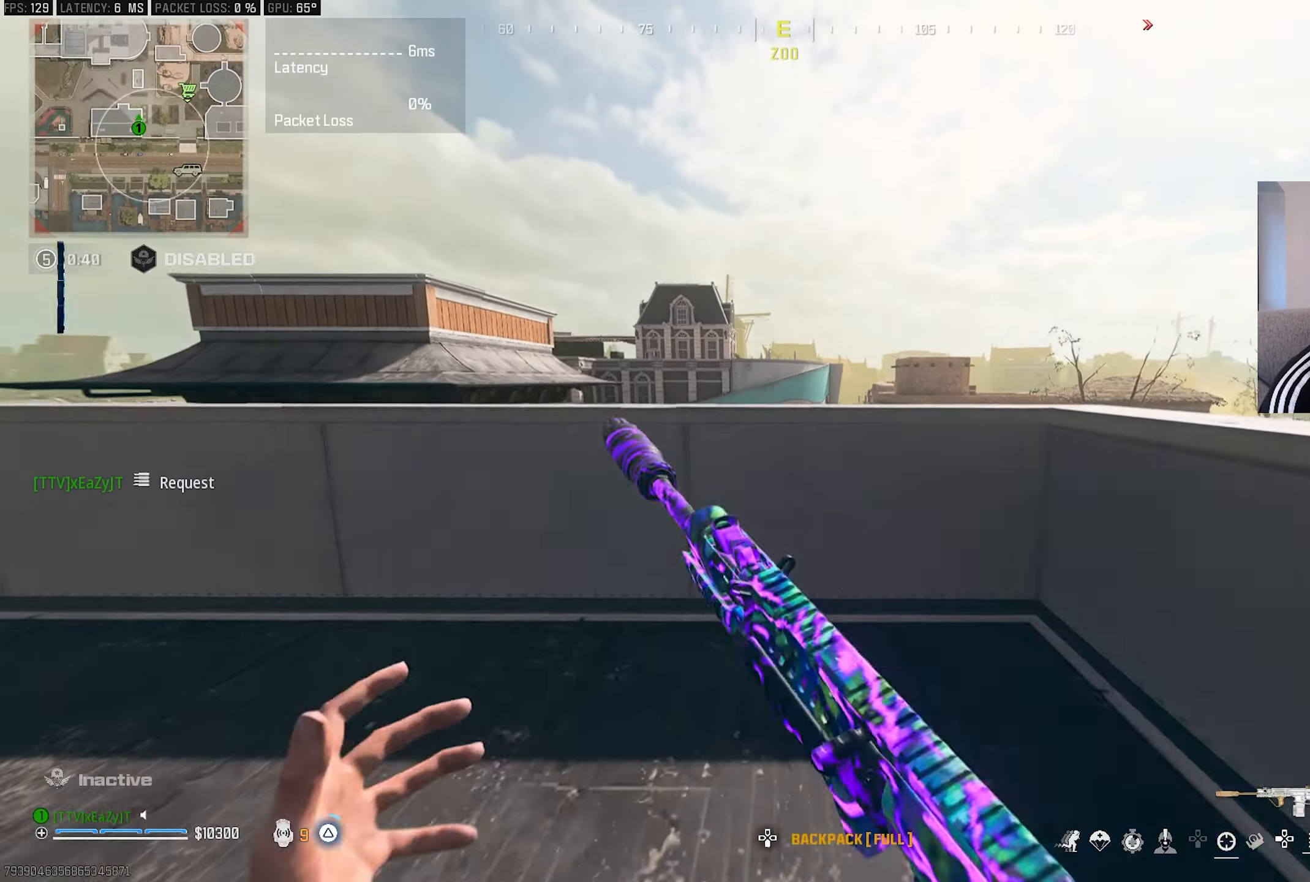
{"buttons": [], "left_stick": "left", "right_stick": "center", "events": [[67, "TRIANGLE", "up"], [133, "left_stick", "up-left"], [167, "TRIANGLE", "down"], [200, "left_stick", "left"], [233, "TRIANGLE", "up"], [317, "TRIANGLE", "down"], [400, "TRIANGLE", "up"]]}
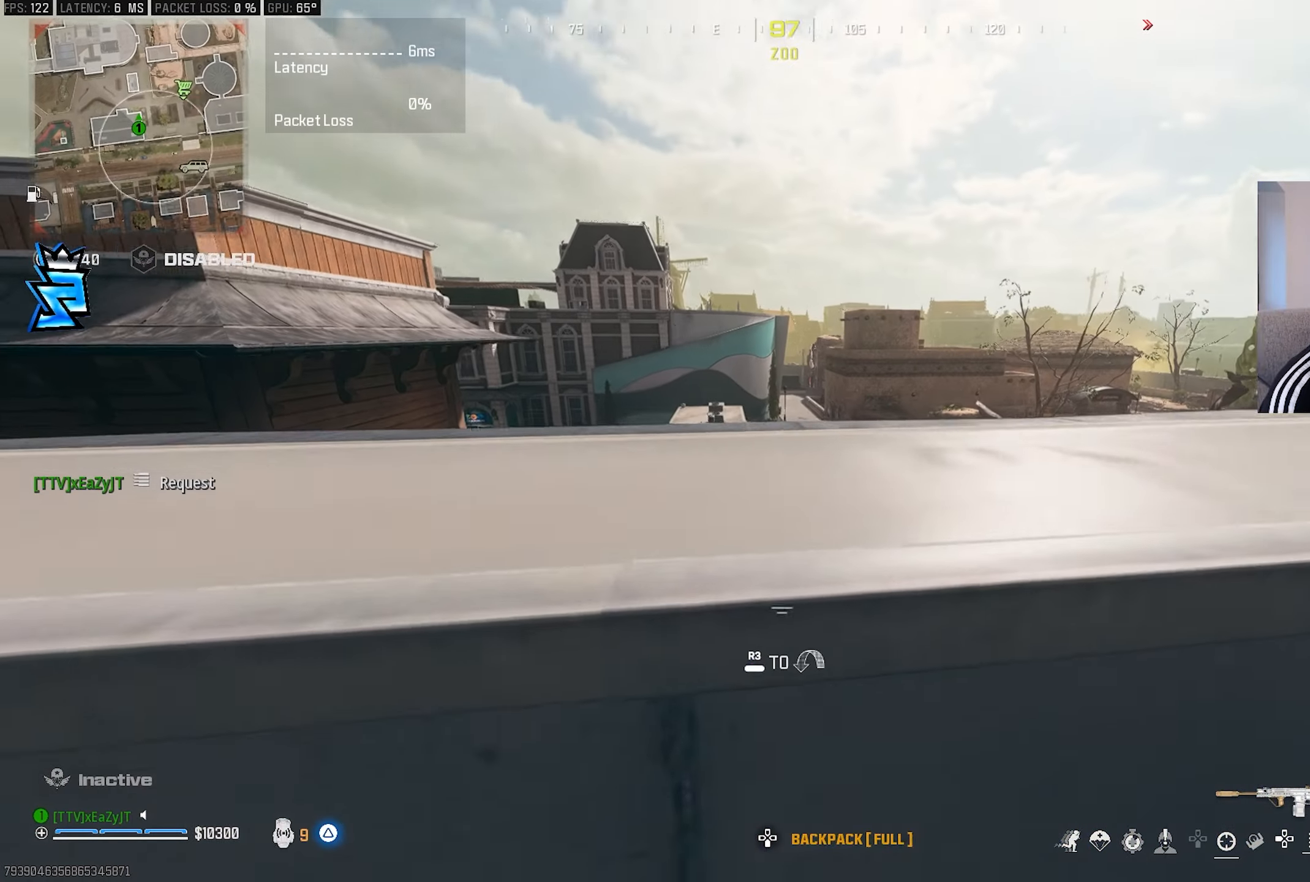
{"buttons": [], "left_stick": "center", "right_stick": "center", "events": [[83, "R3", "down"], [183, "R3", "up"], [450, "left_stick", "center"]]}
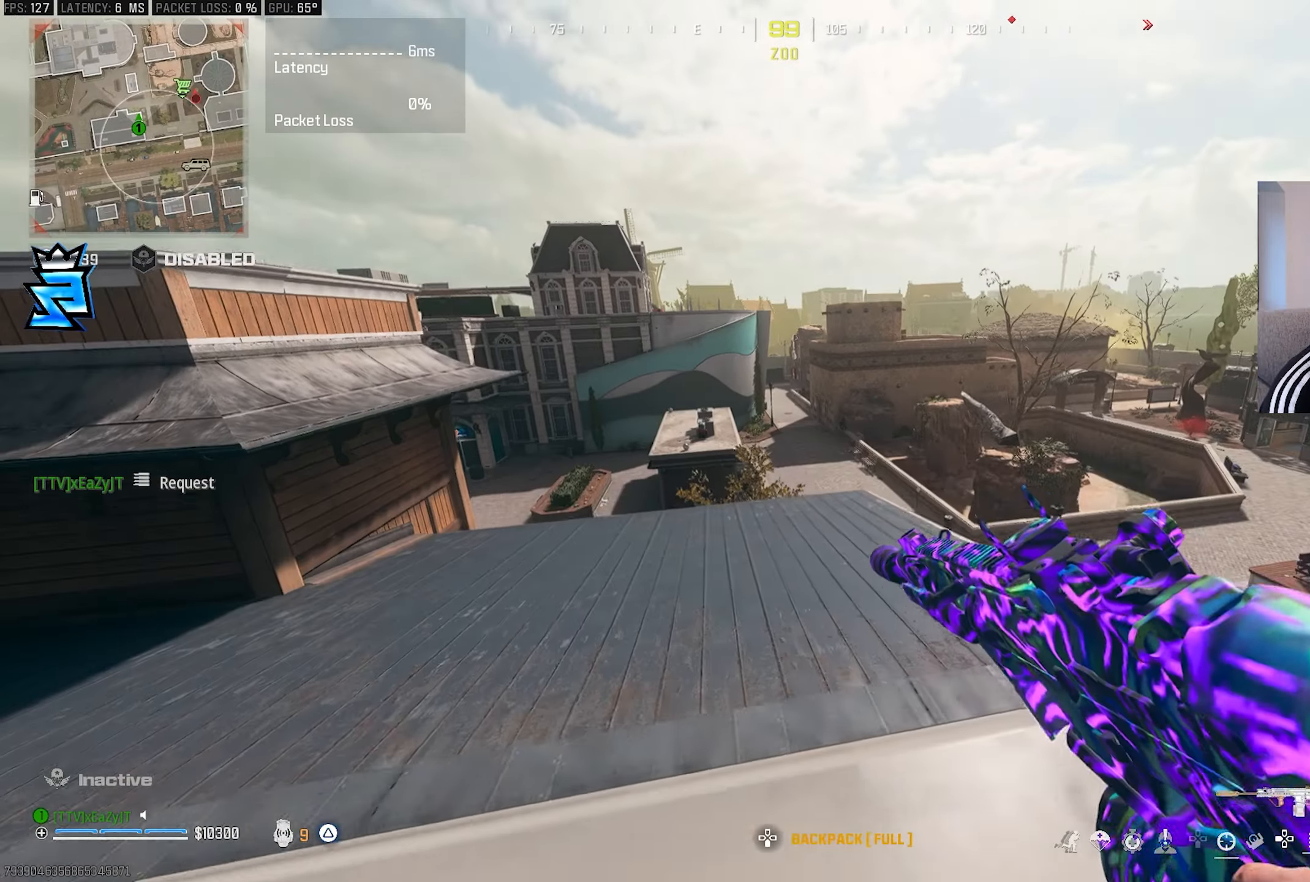
{"buttons": ["L1"], "left_stick": "right", "right_stick": "center", "events": [[50, "left_stick", "down"], [100, "right_stick", "right"], [167, "left_stick", "center"], [167, "right_stick", "center"], [267, "L1", "down"], [300, "left_stick", "right"]]}
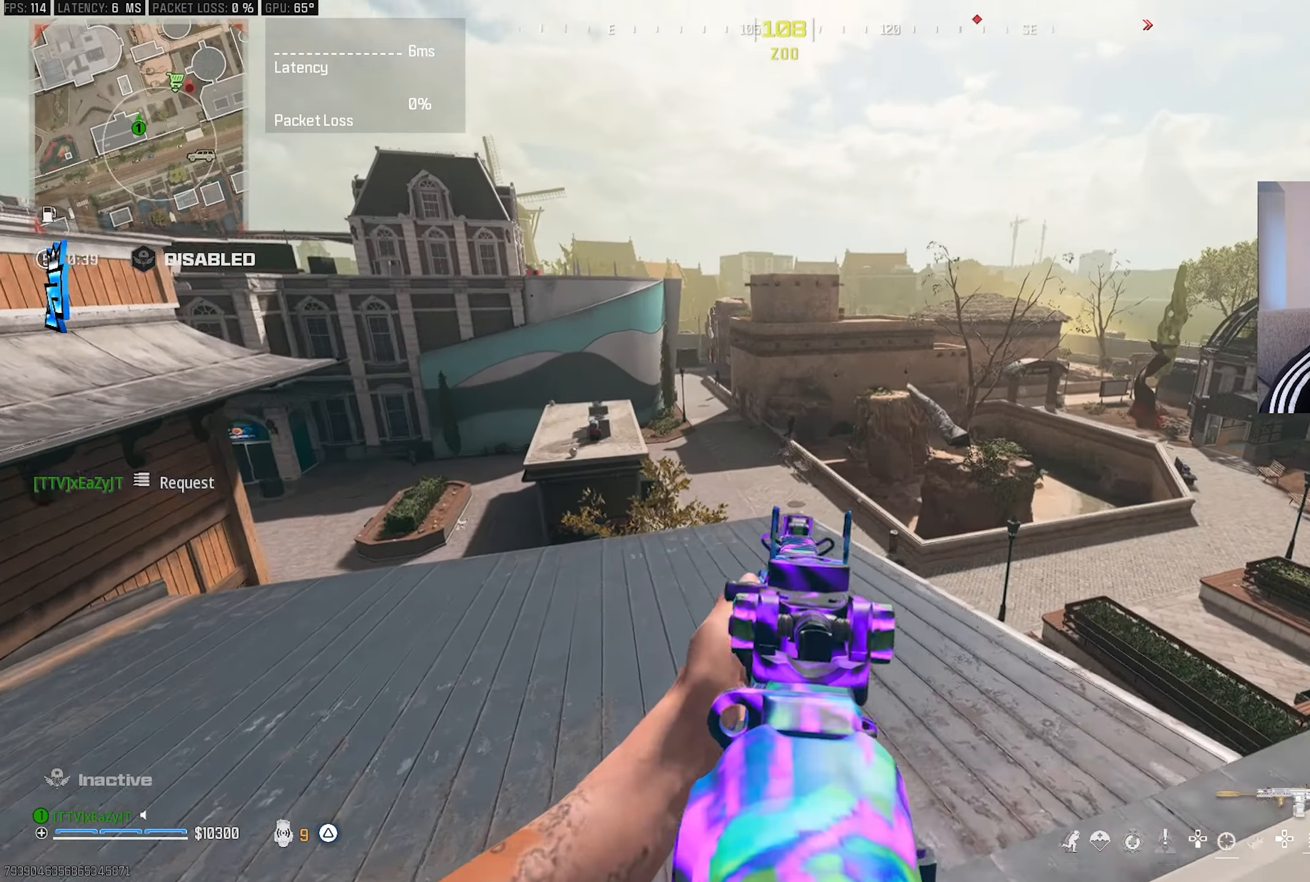
{"buttons": ["L1", "R1"], "left_stick": "right", "right_stick": "center", "events": [[267, "R1", "down"]]}
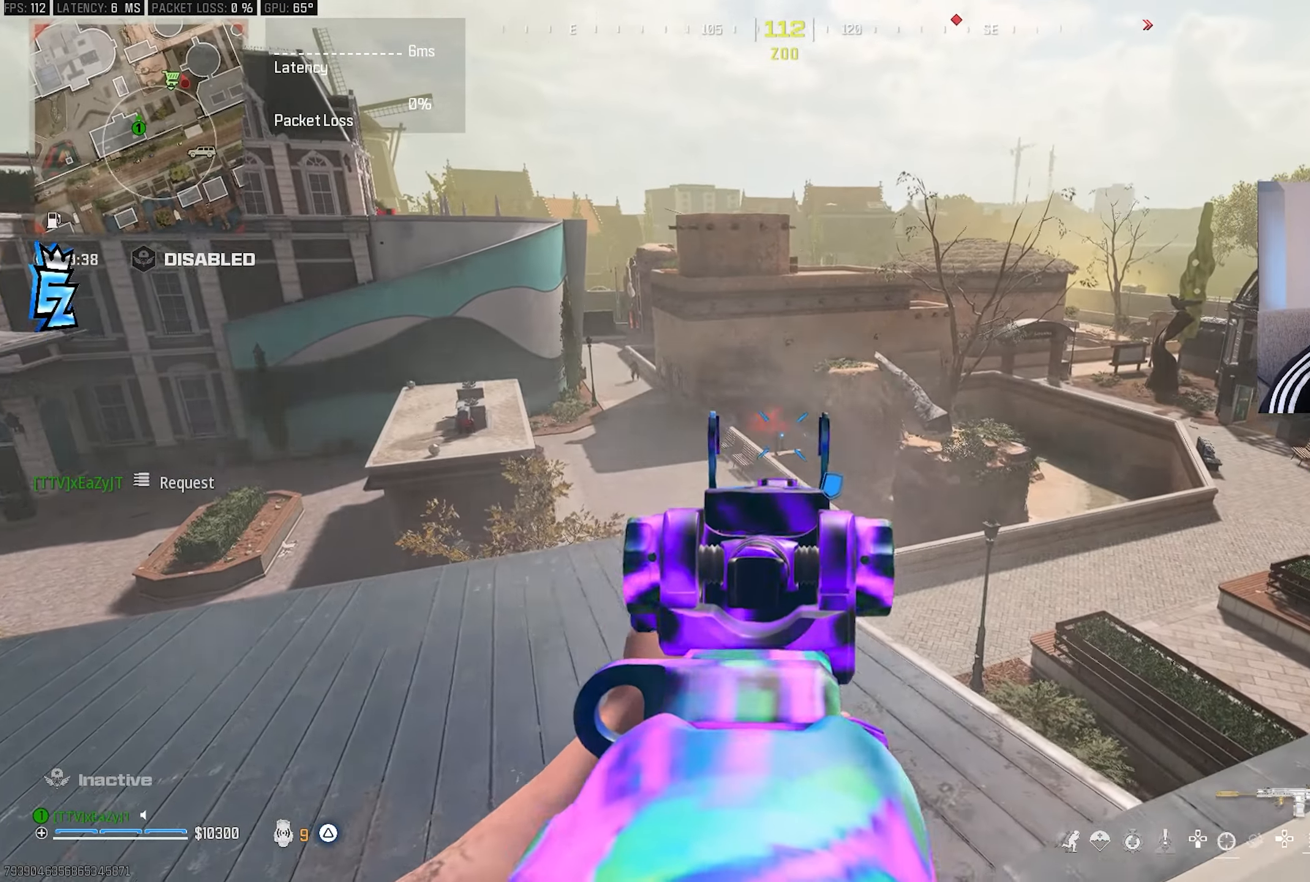
{"buttons": ["L1", "R1"], "left_stick": "center", "right_stick": "center", "events": [[167, "left_stick", "center"], [300, "left_stick", "left"], [500, "left_stick", "center"]]}
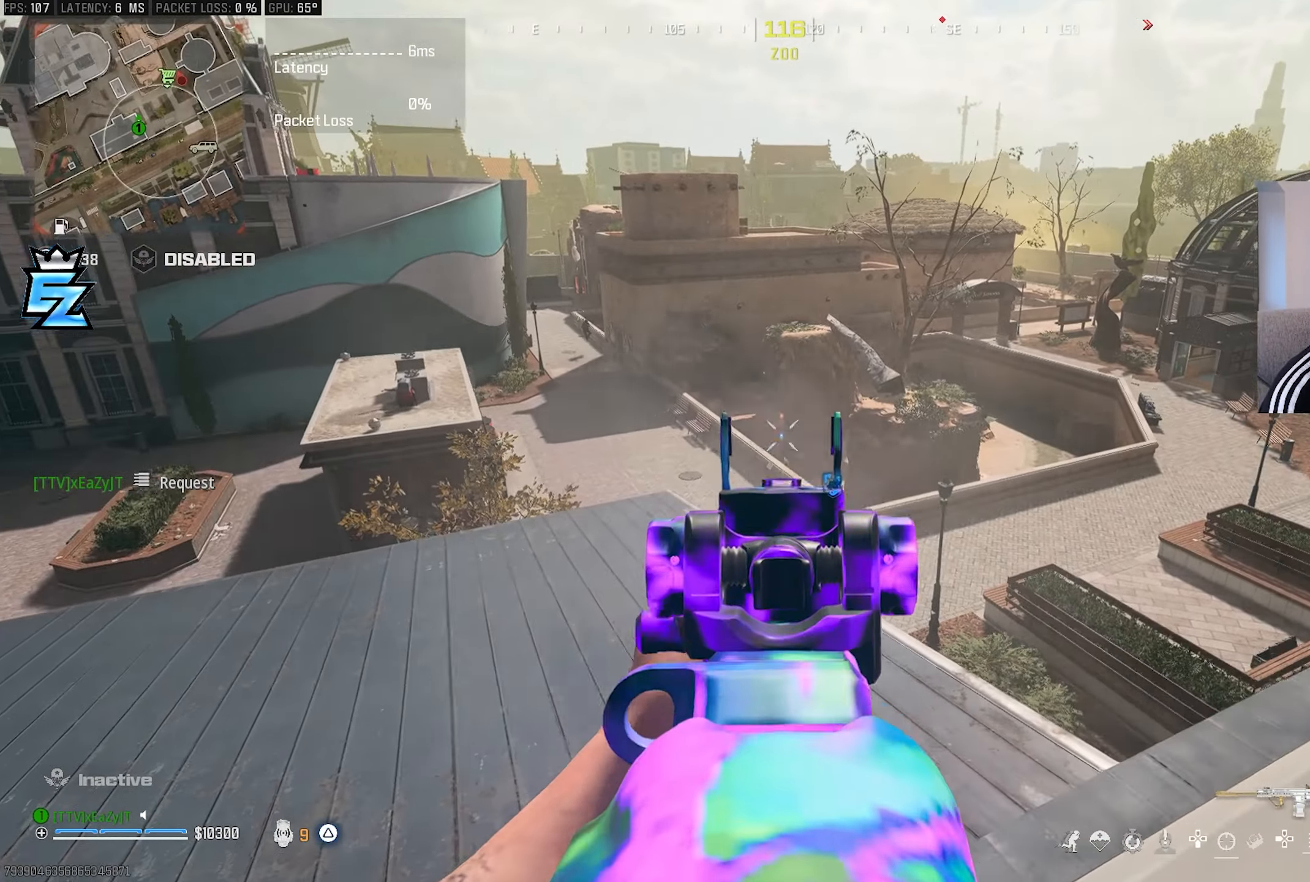
{"buttons": ["L1", "R1"], "left_stick": "center", "right_stick": "center", "events": [[167, "left_stick", "down-right"], [317, "left_stick", "center"]]}
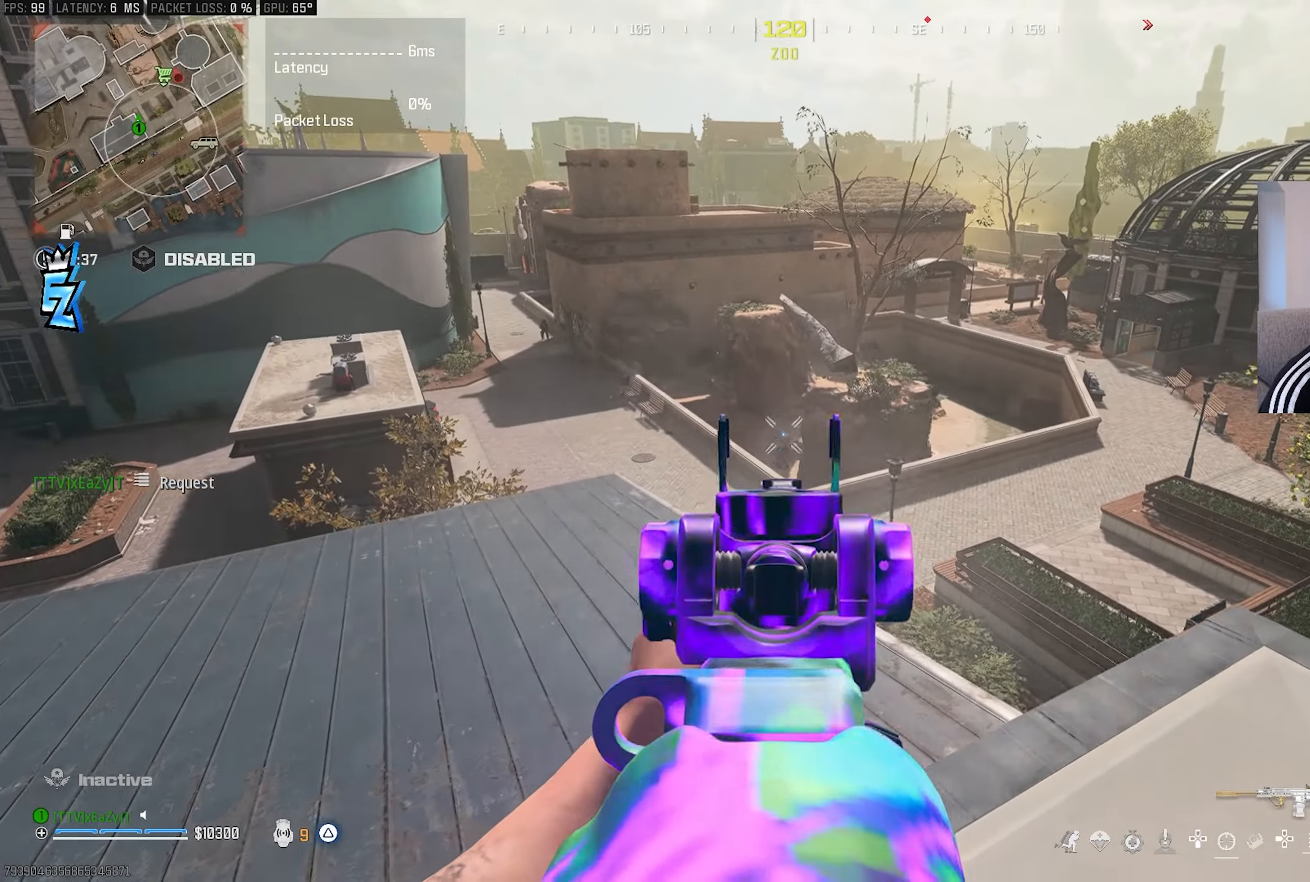
{"buttons": ["L1", "R1"], "left_stick": "center", "right_stick": "center", "events": [[50, "left_stick", "right"], [250, "left_stick", "center"]]}
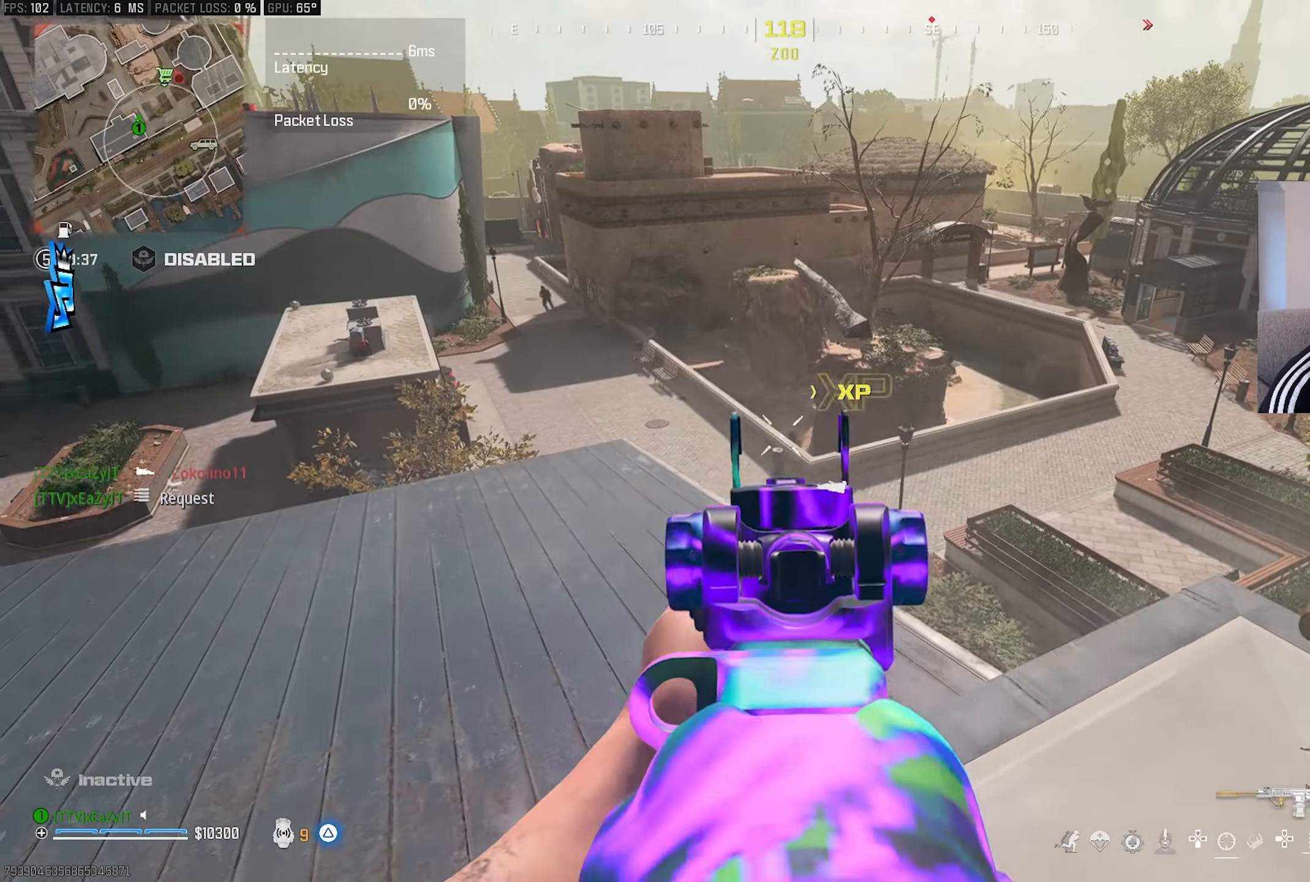
{"buttons": ["L1"], "left_stick": "left", "right_stick": "center", "events": [[67, "left_stick", "down-right"], [167, "L1", "up"], [183, "L1", "down"], [183, "R1", "up"], [183, "left_stick", "down"], [217, "right_stick", "up-left"], [300, "left_stick", "left"], [450, "right_stick", "center"]]}
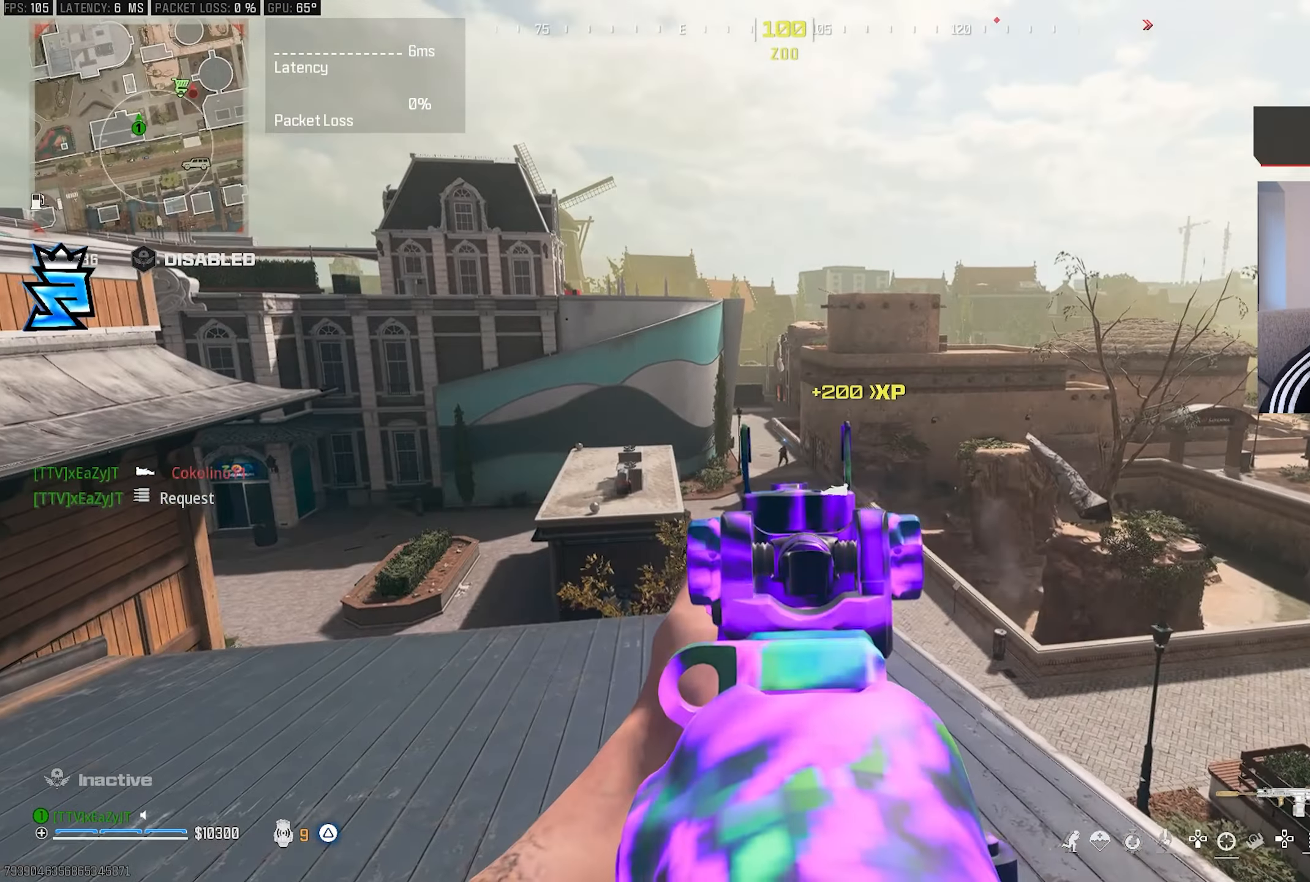
{"buttons": ["L1", "R1"], "left_stick": "left", "right_stick": "center", "events": [[17, "left_stick", "right"], [67, "R1", "down"], [117, "left_stick", "down-right"], [317, "left_stick", "center"], [367, "left_stick", "left"], [417, "right_stick", "left"], [467, "right_stick", "center"]]}
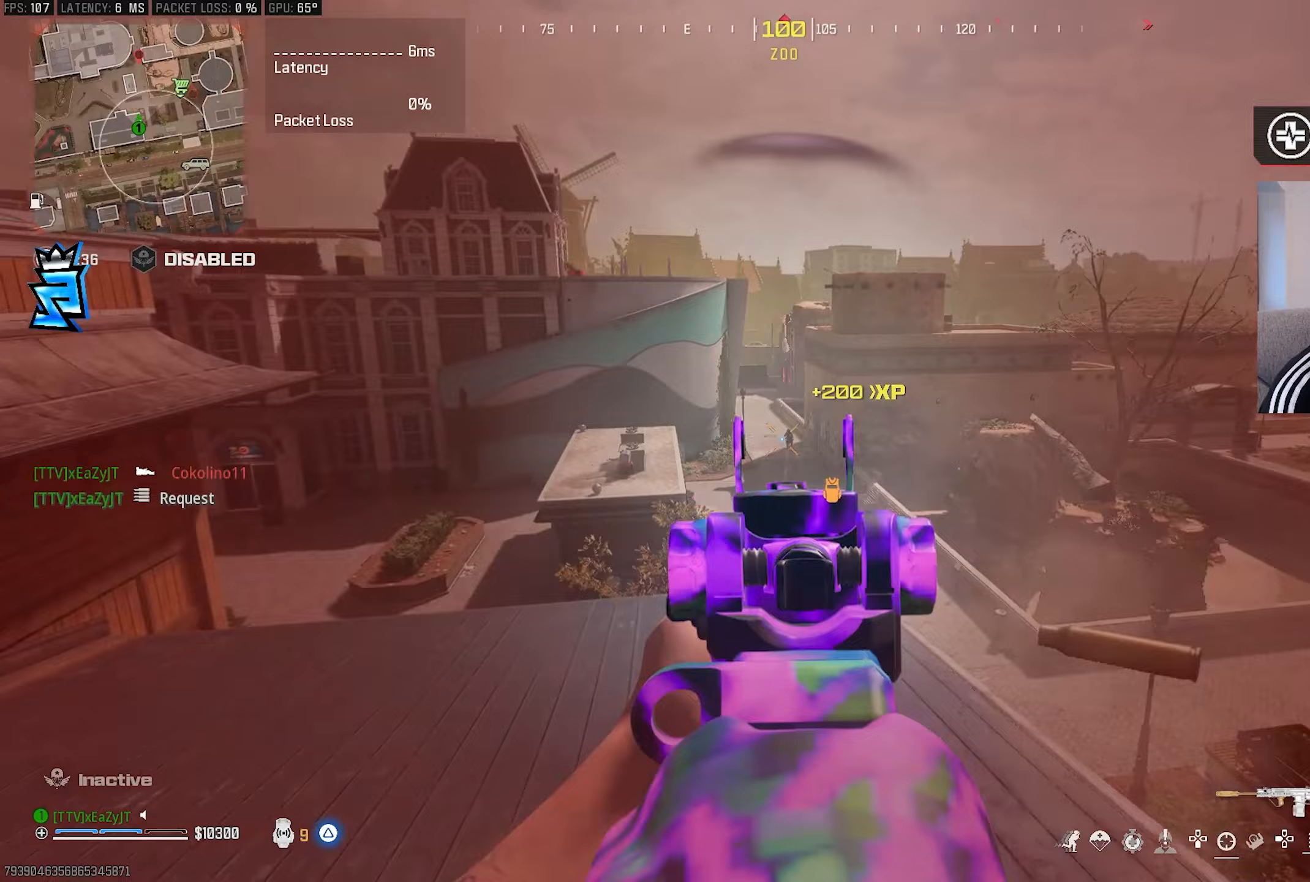
{"buttons": ["L1", "R1"], "left_stick": "down-right", "right_stick": "center", "events": [[83, "left_stick", "down-left"], [250, "left_stick", "down-right"]]}
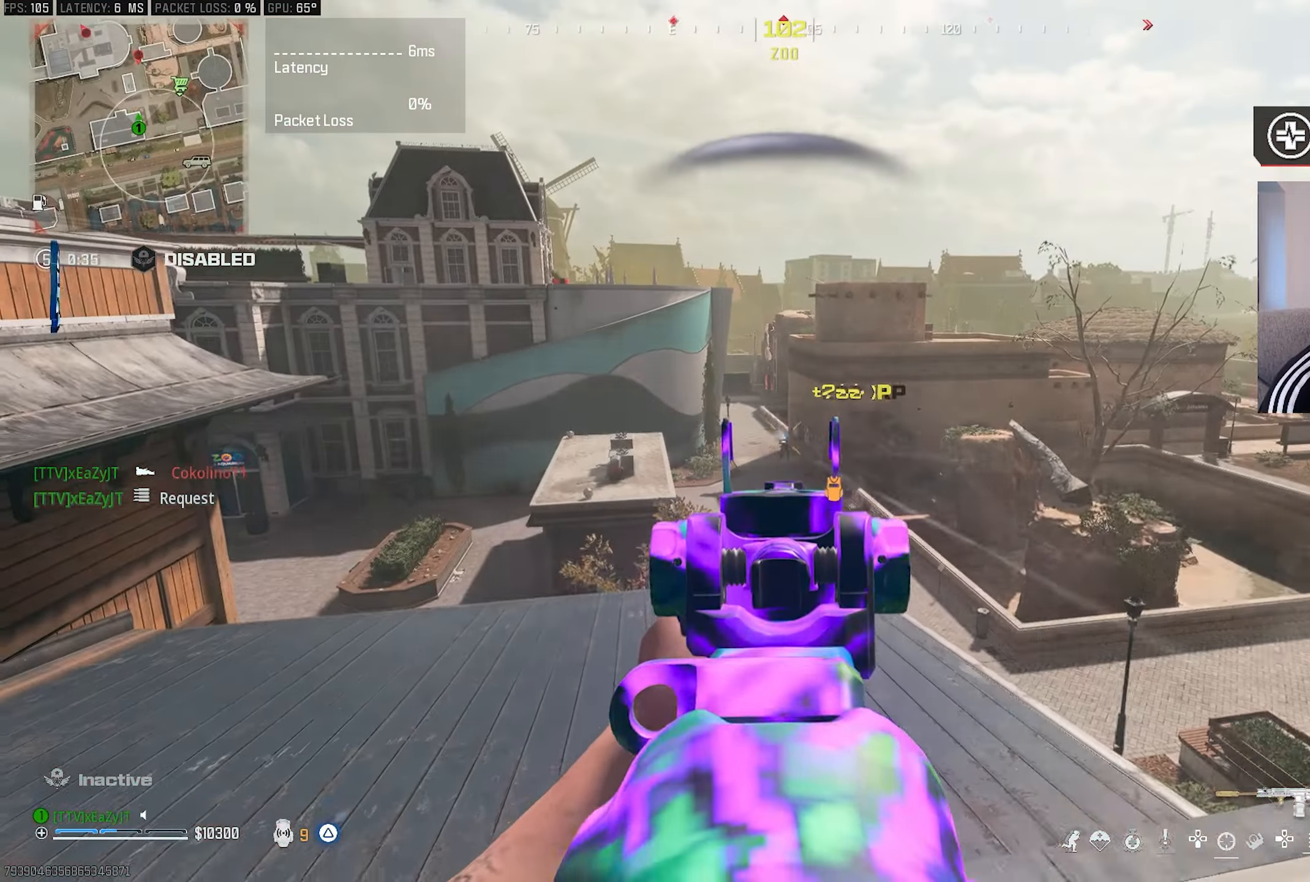
{"buttons": ["L1", "R1"], "left_stick": "left", "right_stick": "center", "events": [[300, "left_stick", "center"], [367, "left_stick", "left"]]}
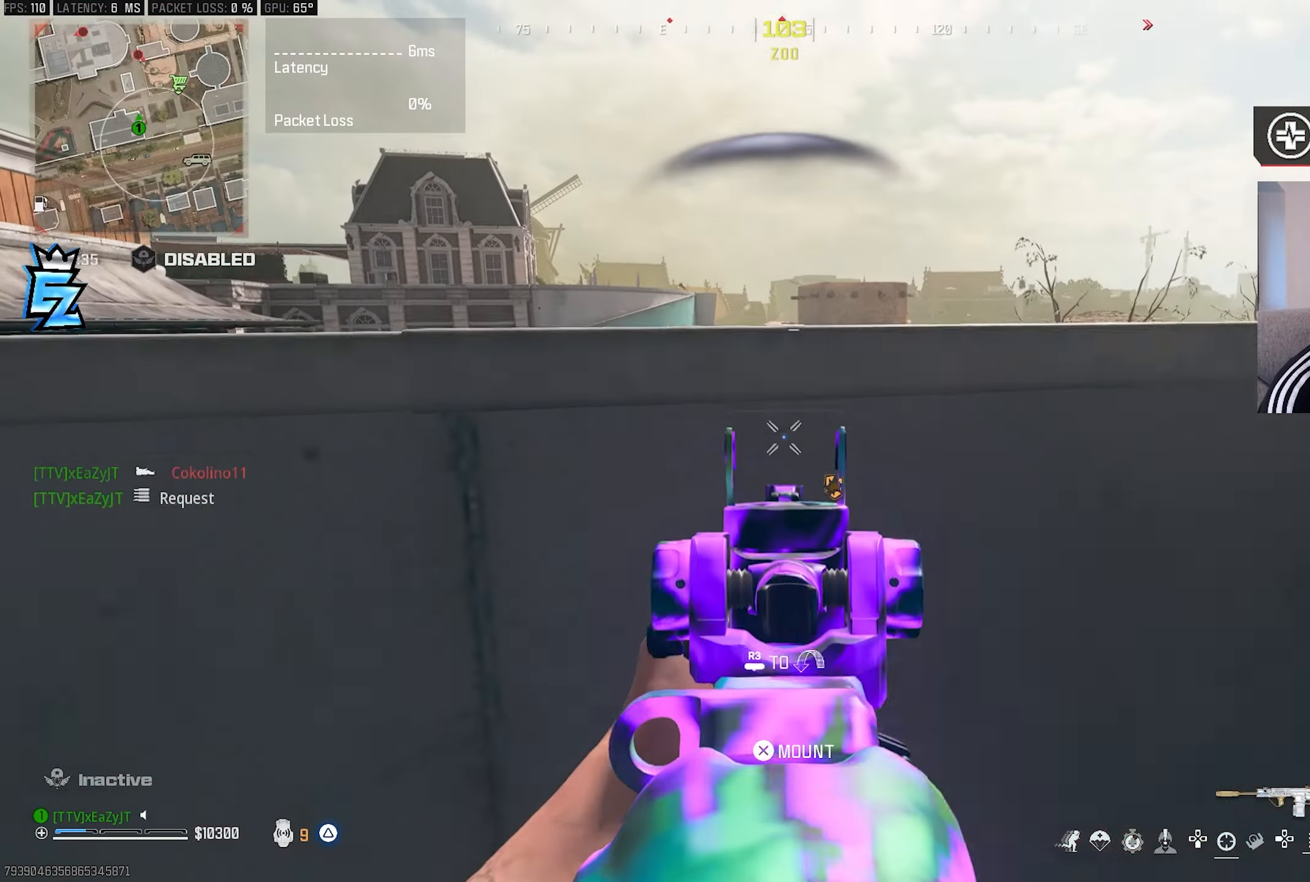
{"buttons": ["L1"], "left_stick": "up-right", "right_stick": "center", "events": [[17, "R1", "up"], [50, "left_stick", "center"], [217, "left_stick", "right"], [417, "R3", "down"], [500, "R3", "up"], [500, "left_stick", "up-right"]]}
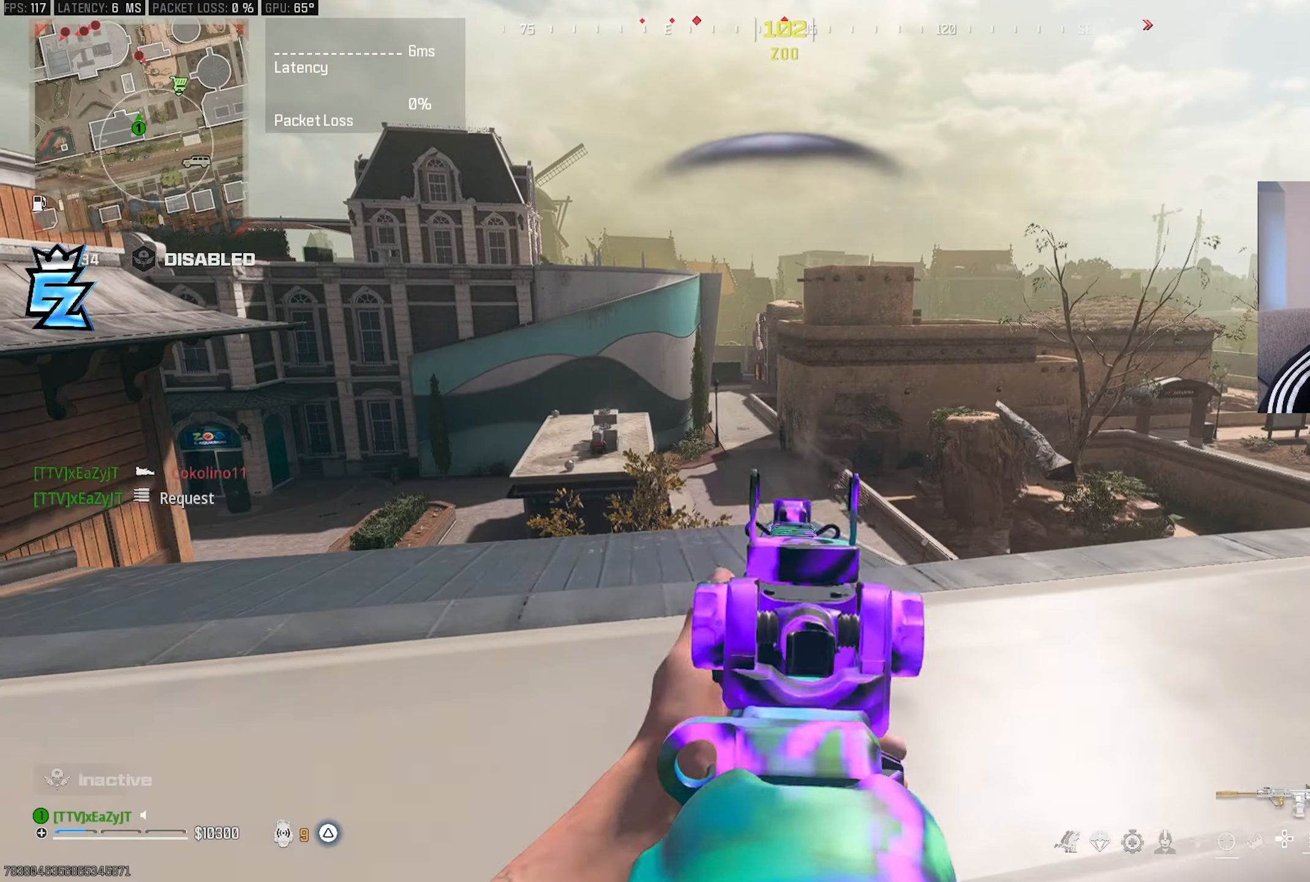
{"buttons": ["L1", "R1"], "left_stick": "right", "right_stick": "center", "events": [[33, "left_stick", "right"], [67, "left_stick", "up-left"], [267, "left_stick", "center"], [317, "R1", "down"], [350, "left_stick", "right"]]}
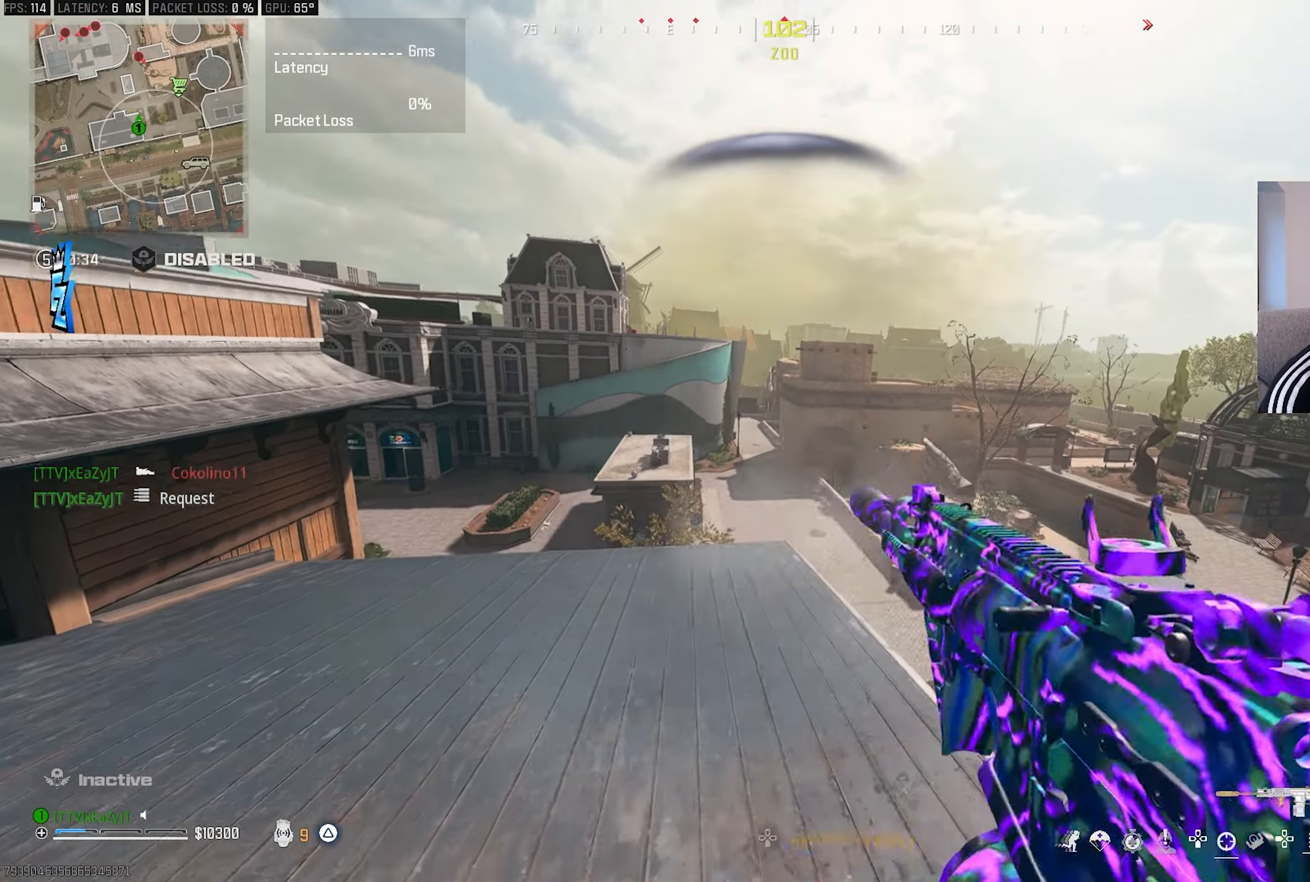
{"buttons": ["TRIANGLE"], "left_stick": "left", "right_stick": "left", "events": [[117, "R1", "up"], [150, "left_stick", "down"], [167, "L1", "up"], [217, "right_stick", "left"], [250, "TRIANGLE", "down"], [300, "left_stick", "down-left"], [483, "left_stick", "left"]]}
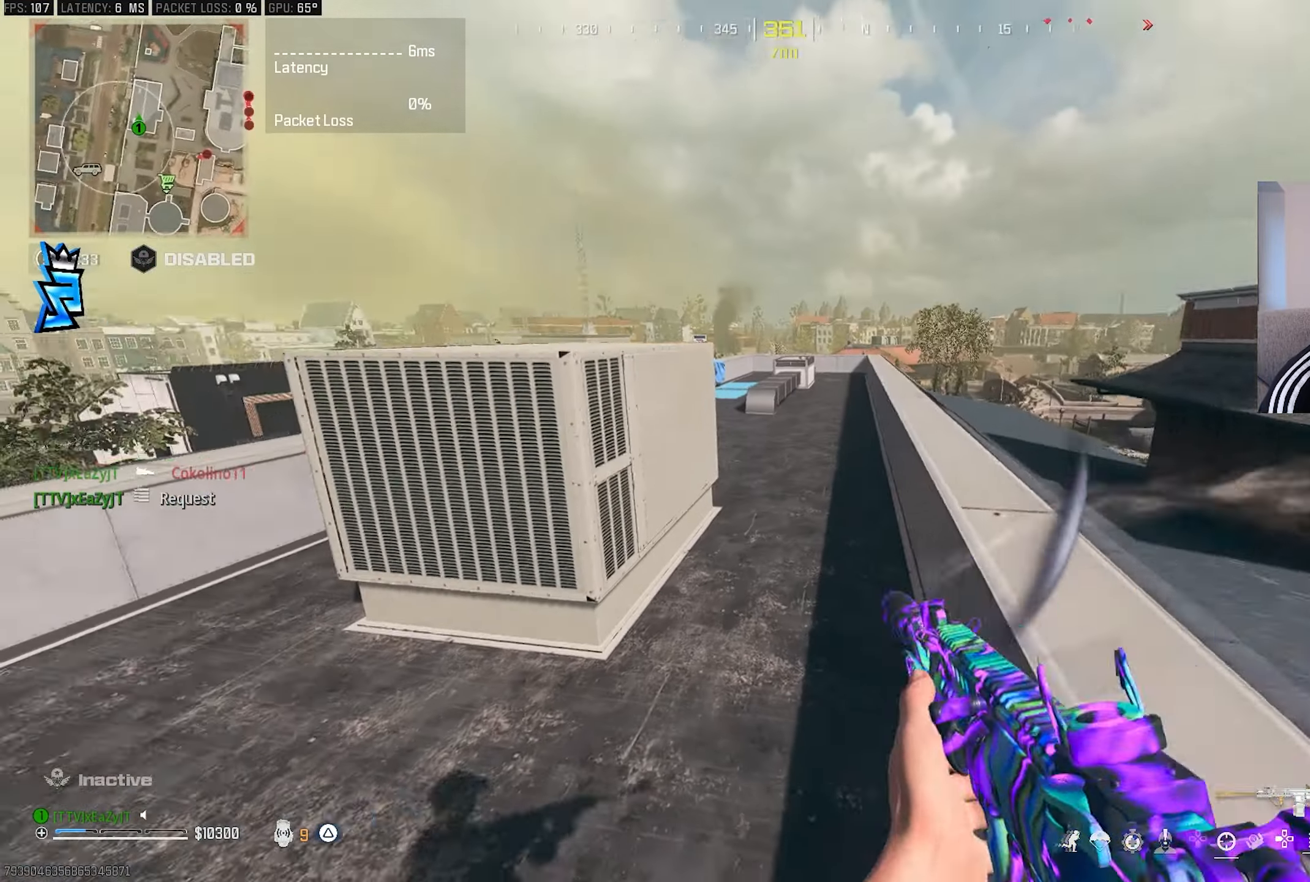
{"buttons": ["TRIANGLE"], "left_stick": "center", "right_stick": "center", "events": [[50, "right_stick", "center"], [250, "left_stick", "center"], [267, "right_stick", "right"], [317, "left_stick", "up-right"], [333, "right_stick", "center"], [483, "left_stick", "center"]]}
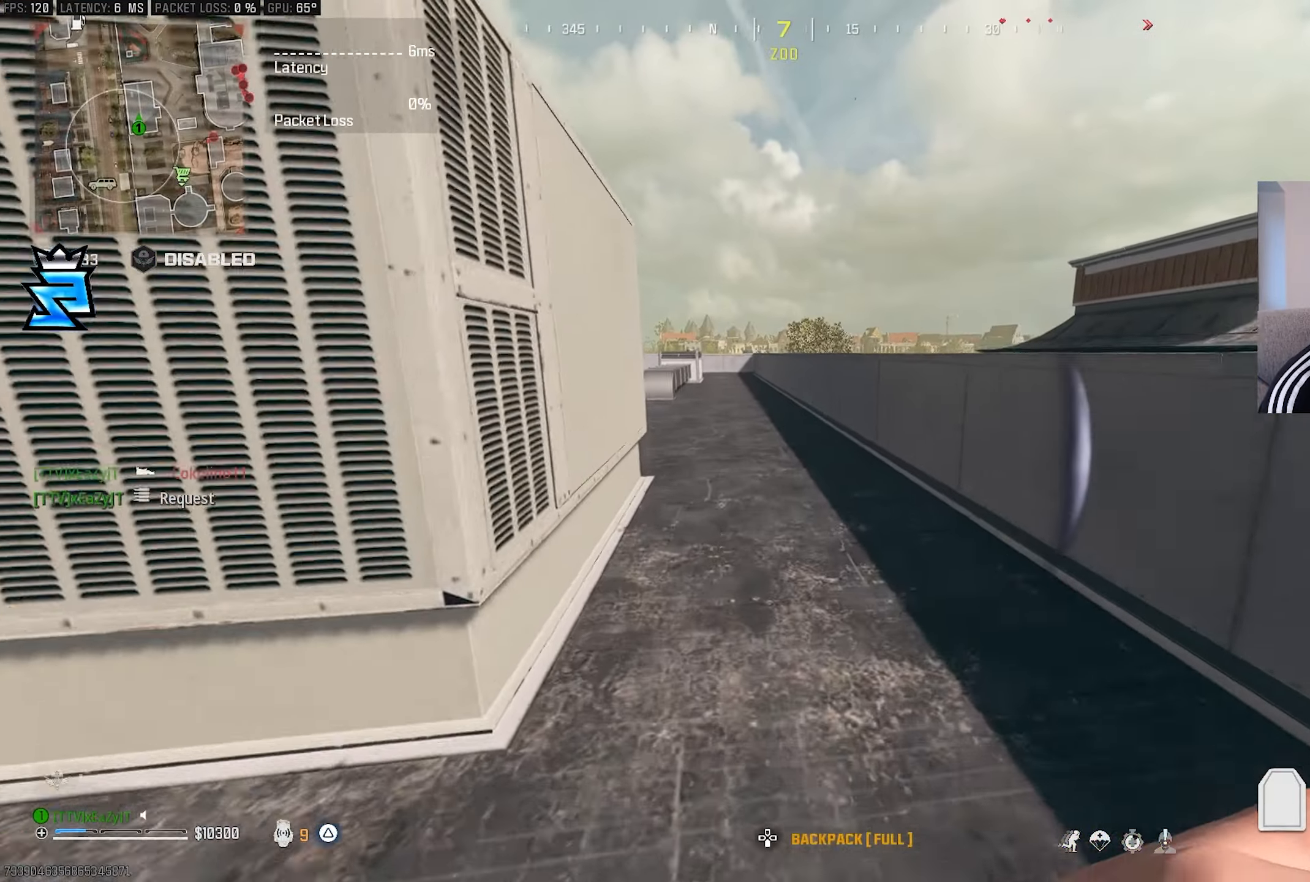
{"buttons": ["TRIANGLE"], "left_stick": "up-left", "right_stick": "center", "events": [[17, "CIRCLE", "down"], [67, "CIRCLE", "up"], [133, "CIRCLE", "down"], [200, "CIRCLE", "up"], [350, "R3", "down"], [350, "left_stick", "up-left"], [350, "right_stick", "up-left"], [417, "right_stick", "center"], [433, "R3", "up"]]}
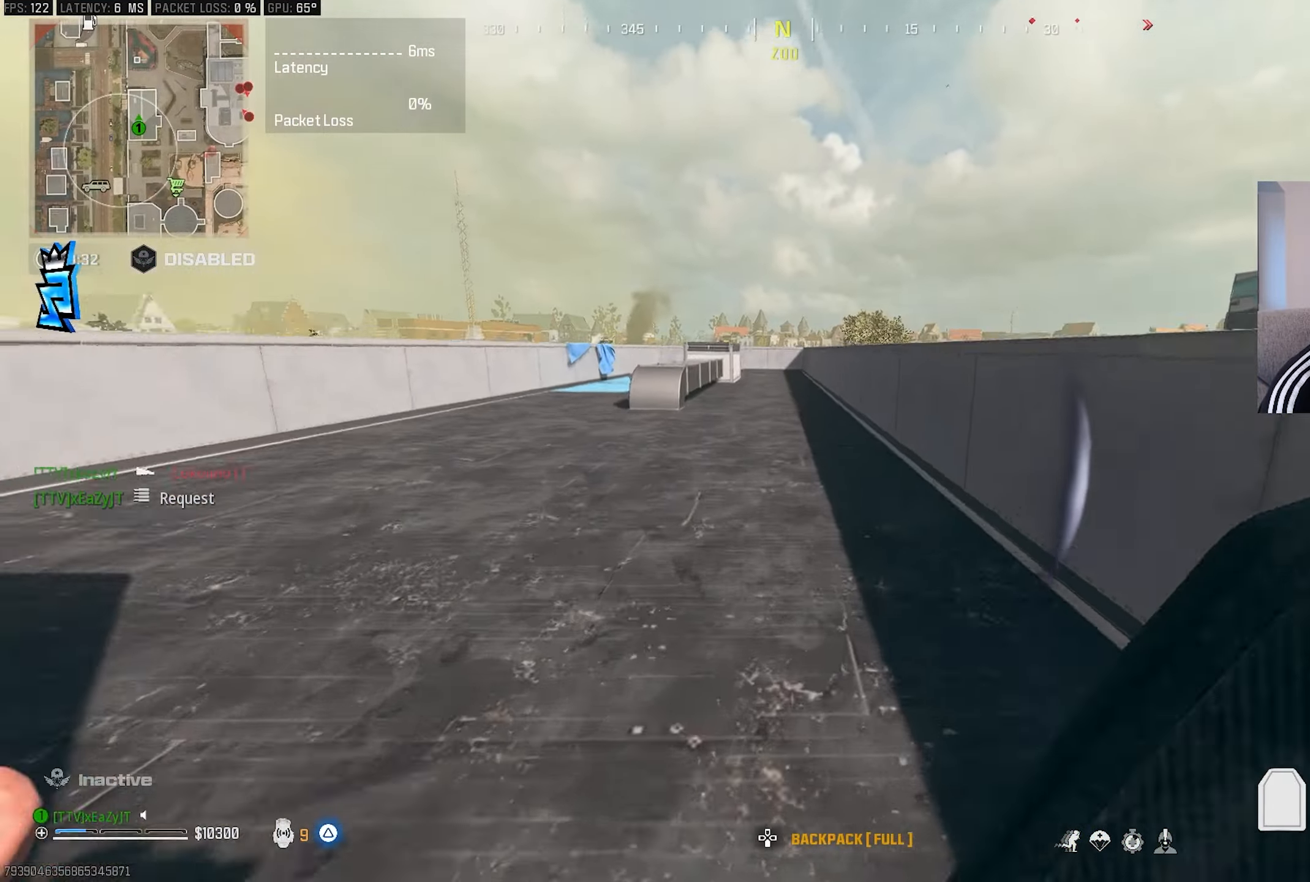
{"buttons": ["TRIANGLE"], "left_stick": "down-left", "right_stick": "right", "events": [[33, "right_stick", "right"], [50, "left_stick", "down-left"], [233, "right_stick", "center"], [450, "right_stick", "right"]]}
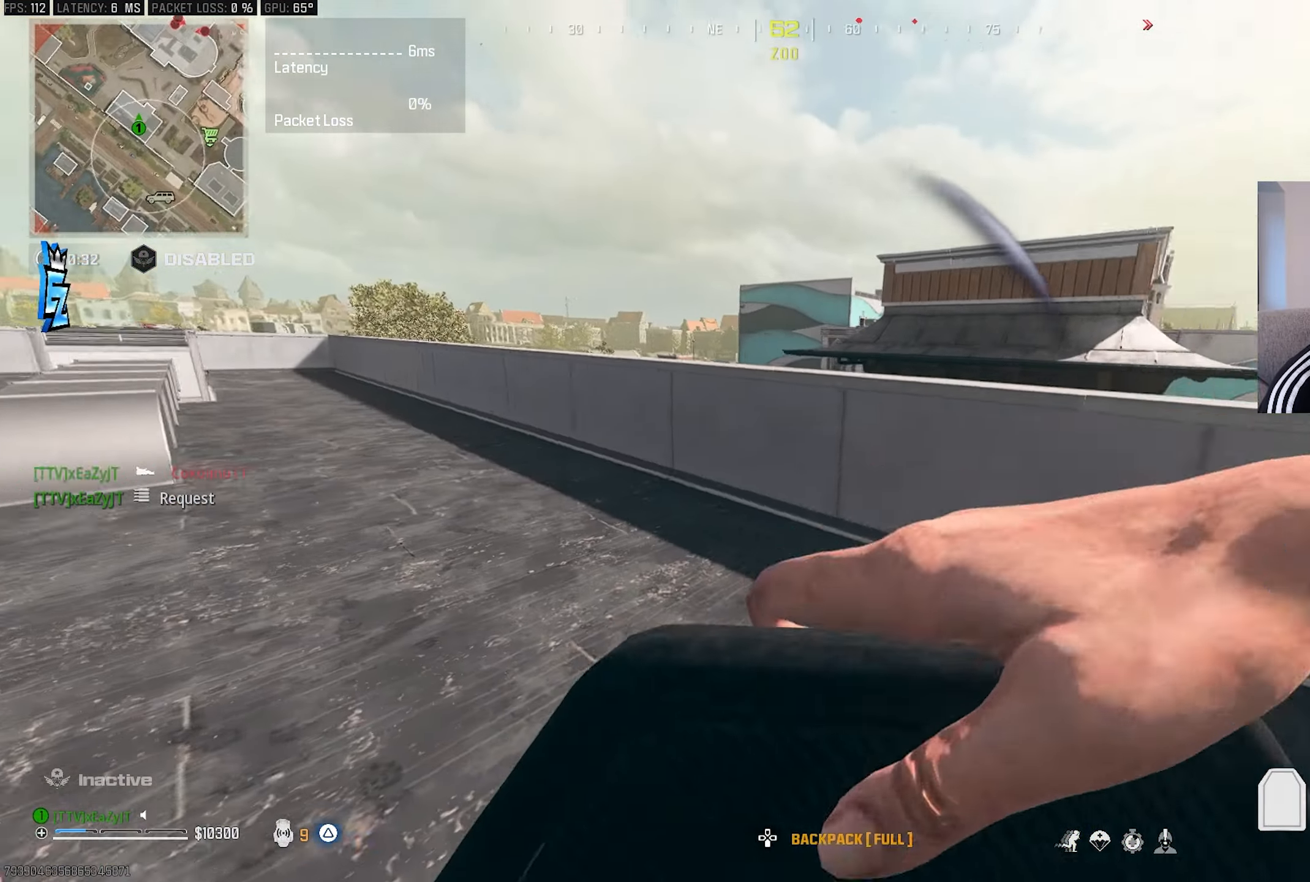
{"buttons": ["TRIANGLE"], "left_stick": "right", "right_stick": "center", "events": [[150, "left_stick", "left"], [150, "right_stick", "center"], [300, "left_stick", "center"], [317, "right_stick", "right"], [383, "right_stick", "center"], [417, "left_stick", "right"]]}
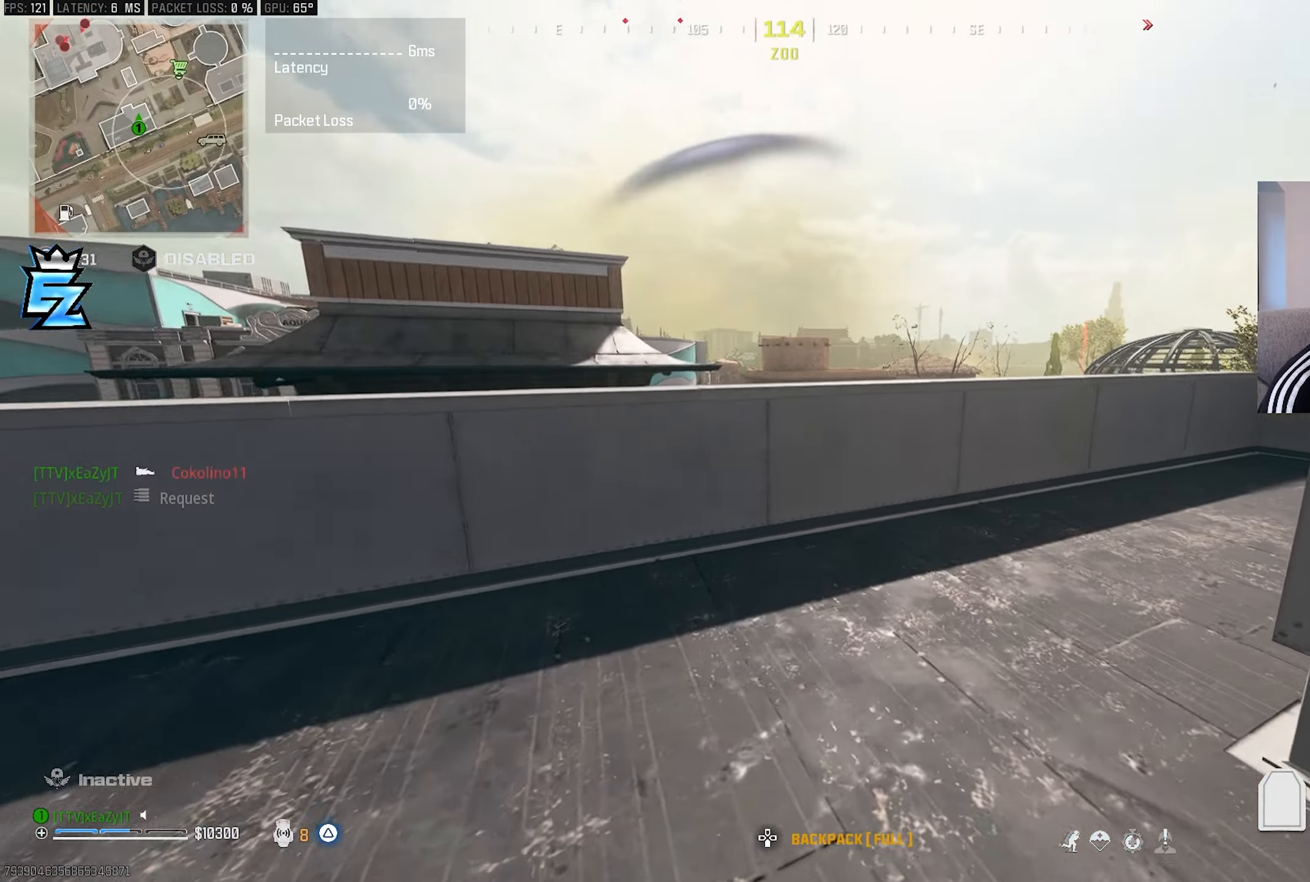
{"buttons": ["TRIANGLE"], "left_stick": "up-right", "right_stick": "center", "events": [[100, "right_stick", "right"], [200, "right_stick", "center"], [250, "left_stick", "up-left"], [317, "right_stick", "right"], [350, "left_stick", "center"], [400, "left_stick", "up-right"], [500, "right_stick", "center"]]}
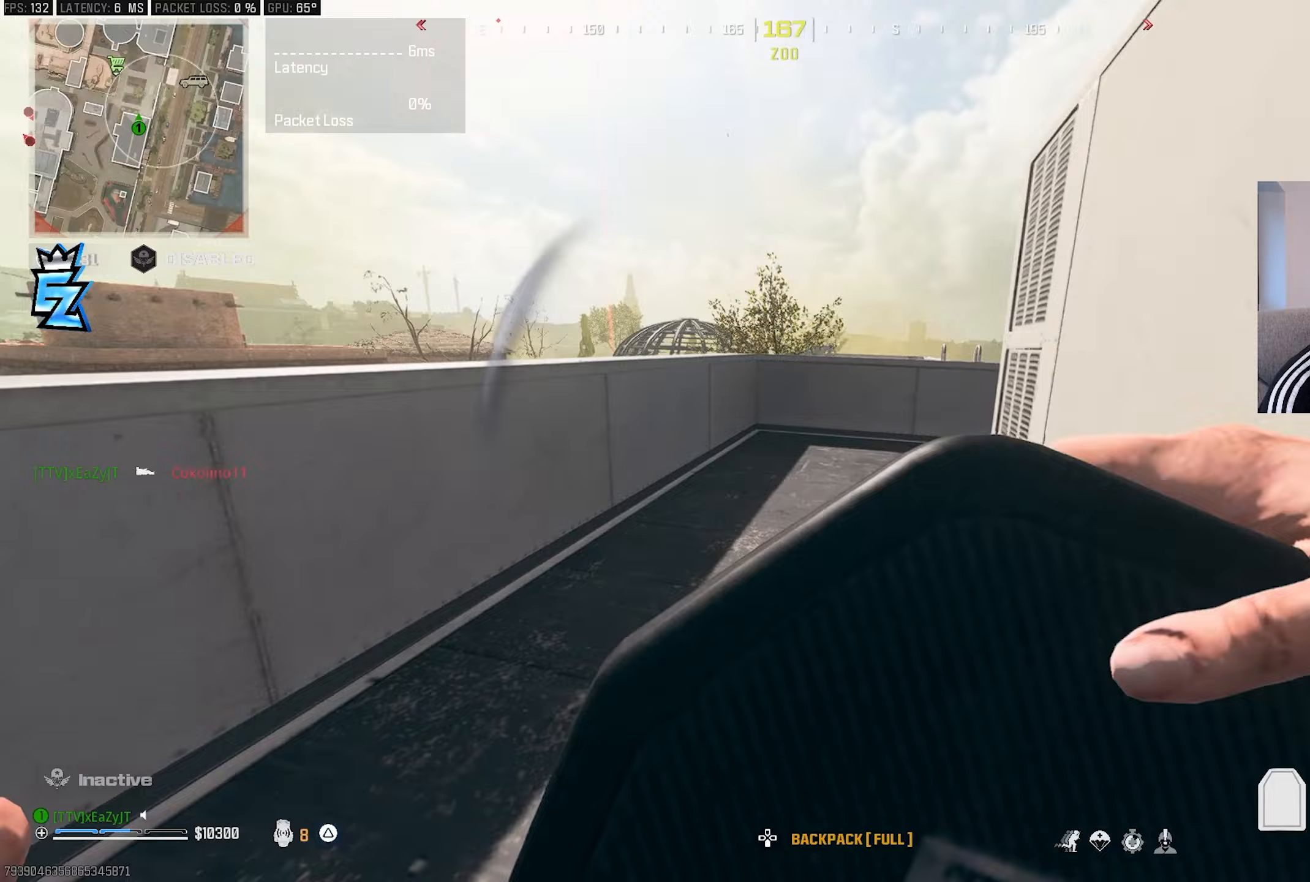
{"buttons": ["TRIANGLE"], "left_stick": "center", "right_stick": "center", "events": [[183, "right_stick", "left"], [383, "left_stick", "up-left"], [400, "R3", "down"], [417, "right_stick", "center"], [450, "left_stick", "center"], [500, "R3", "up"]]}
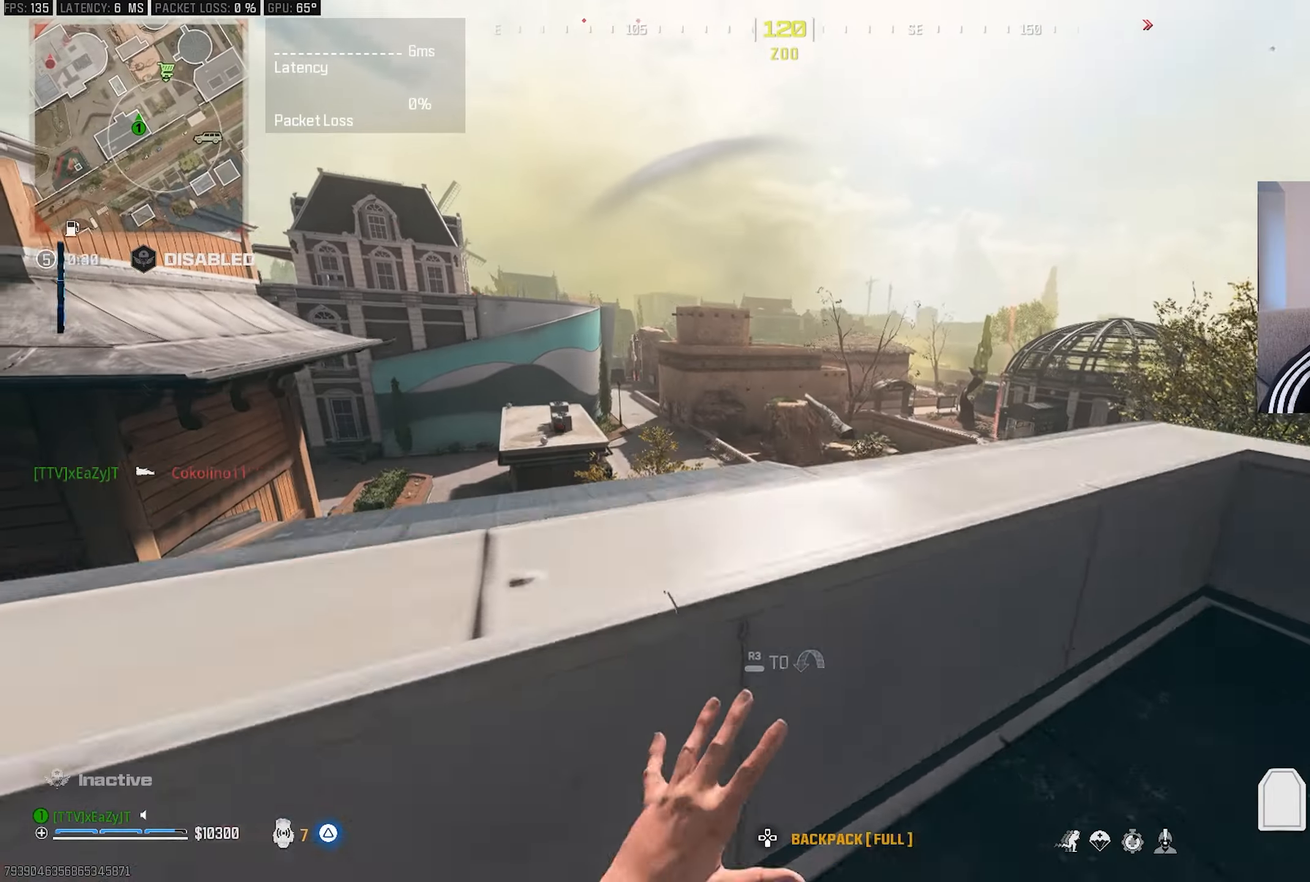
{"buttons": [], "left_stick": "right", "right_stick": "center", "events": [[67, "left_stick", "right"], [117, "left_stick", "down-right"], [400, "TRIANGLE", "up"], [483, "left_stick", "right"]]}
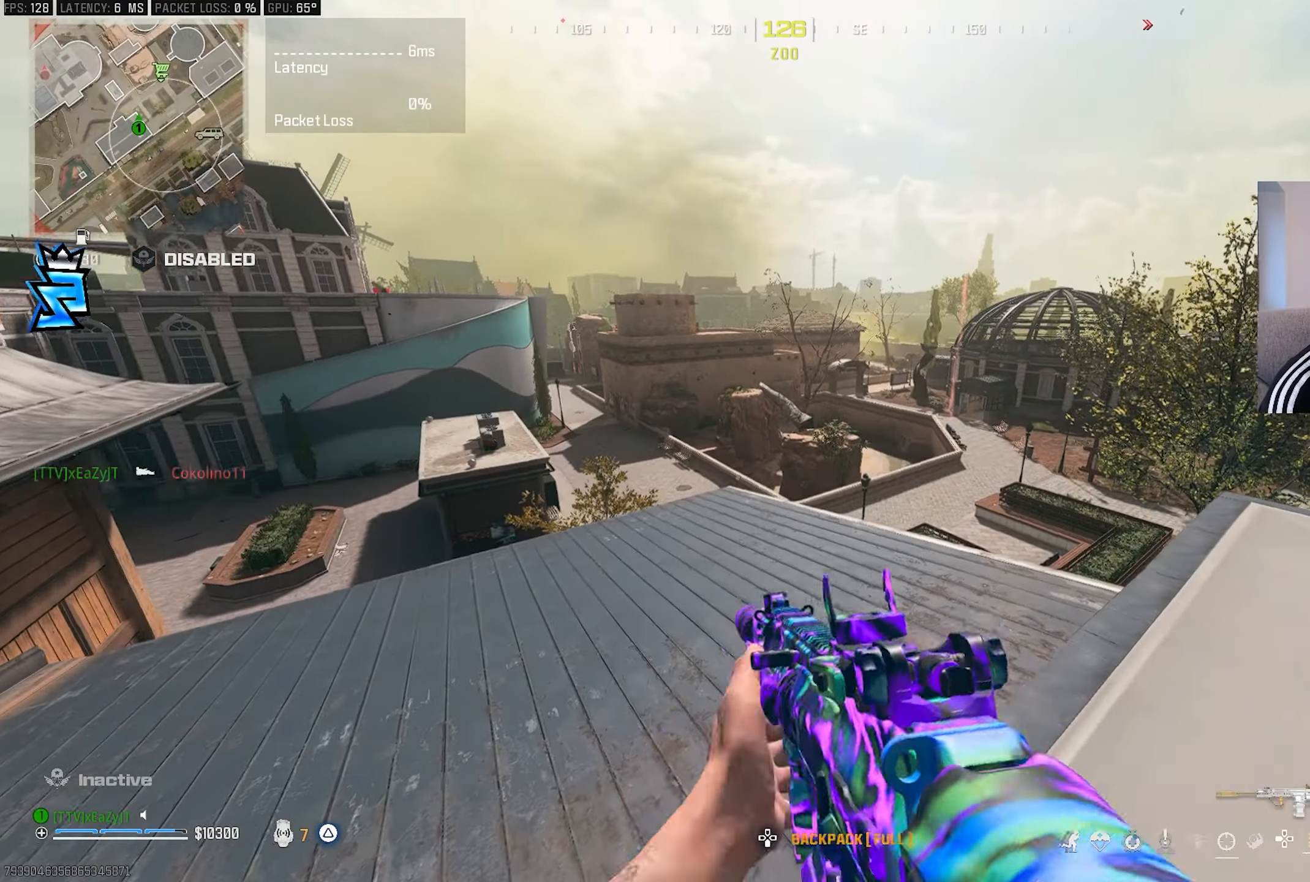
{"buttons": [], "left_stick": "down-right", "right_stick": "center", "events": [[150, "right_stick", "up-left"], [233, "right_stick", "center"], [300, "left_stick", "down-right"], [317, "SQUARE", "down"], [400, "SQUARE", "up"]]}
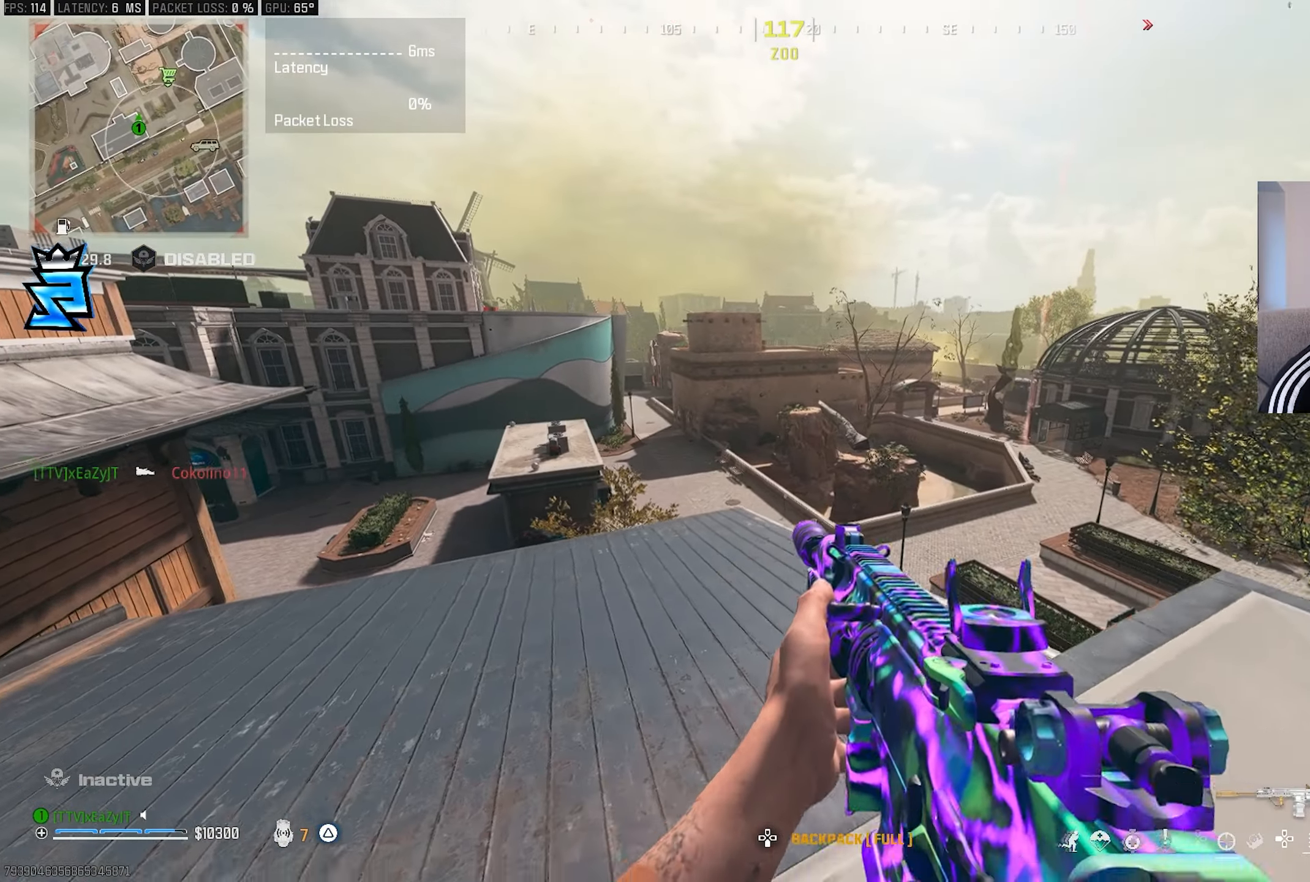
{"buttons": [], "left_stick": "down-right", "right_stick": "center", "events": []}
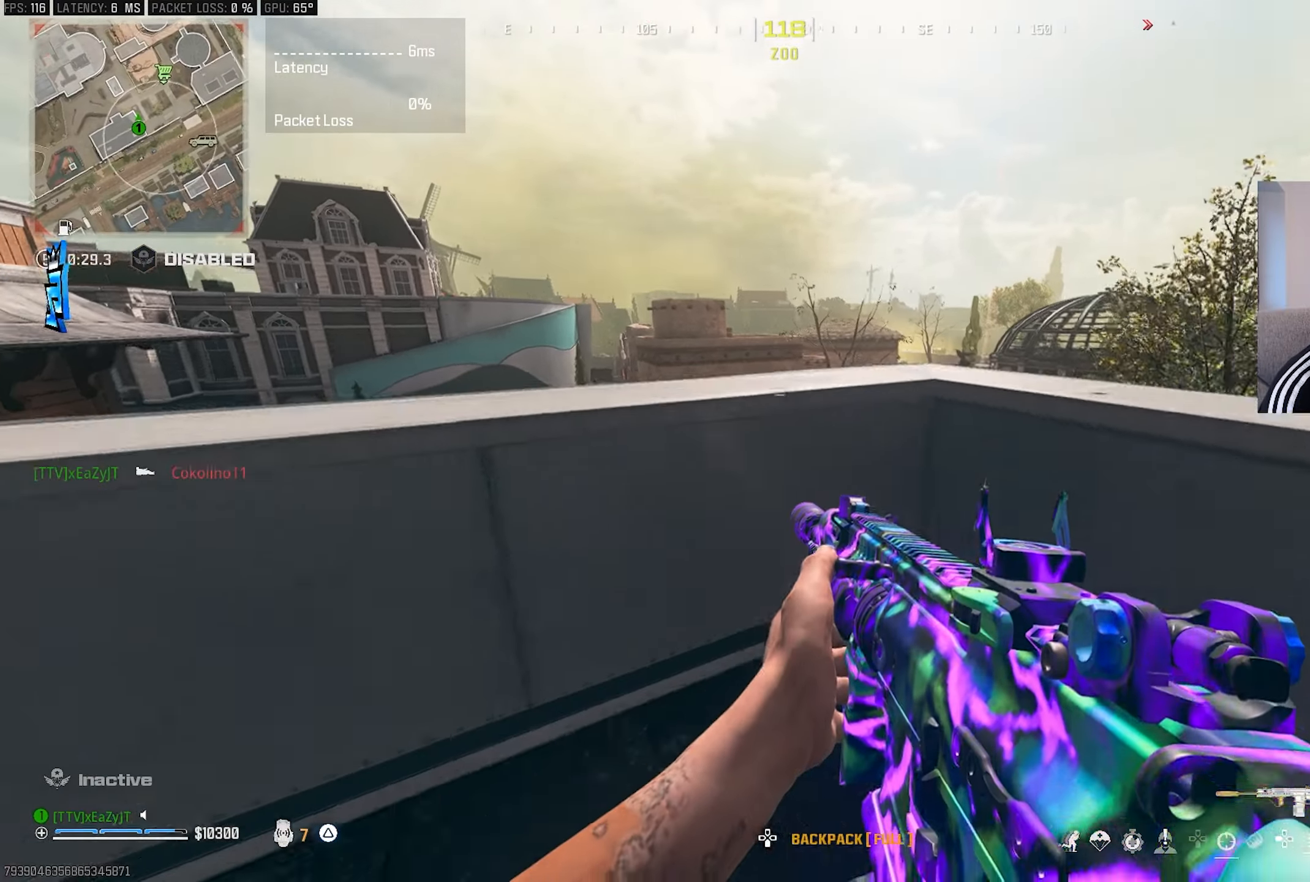
{"buttons": [], "left_stick": "up-right", "right_stick": "center", "events": [[17, "right_stick", "right"], [100, "TRIANGLE", "down"], [150, "right_stick", "center"], [167, "TRIANGLE", "up"], [183, "left_stick", "up-right"], [217, "TRIANGLE", "down"], [283, "TRIANGLE", "up"], [383, "R3", "down"], [467, "R3", "up"]]}
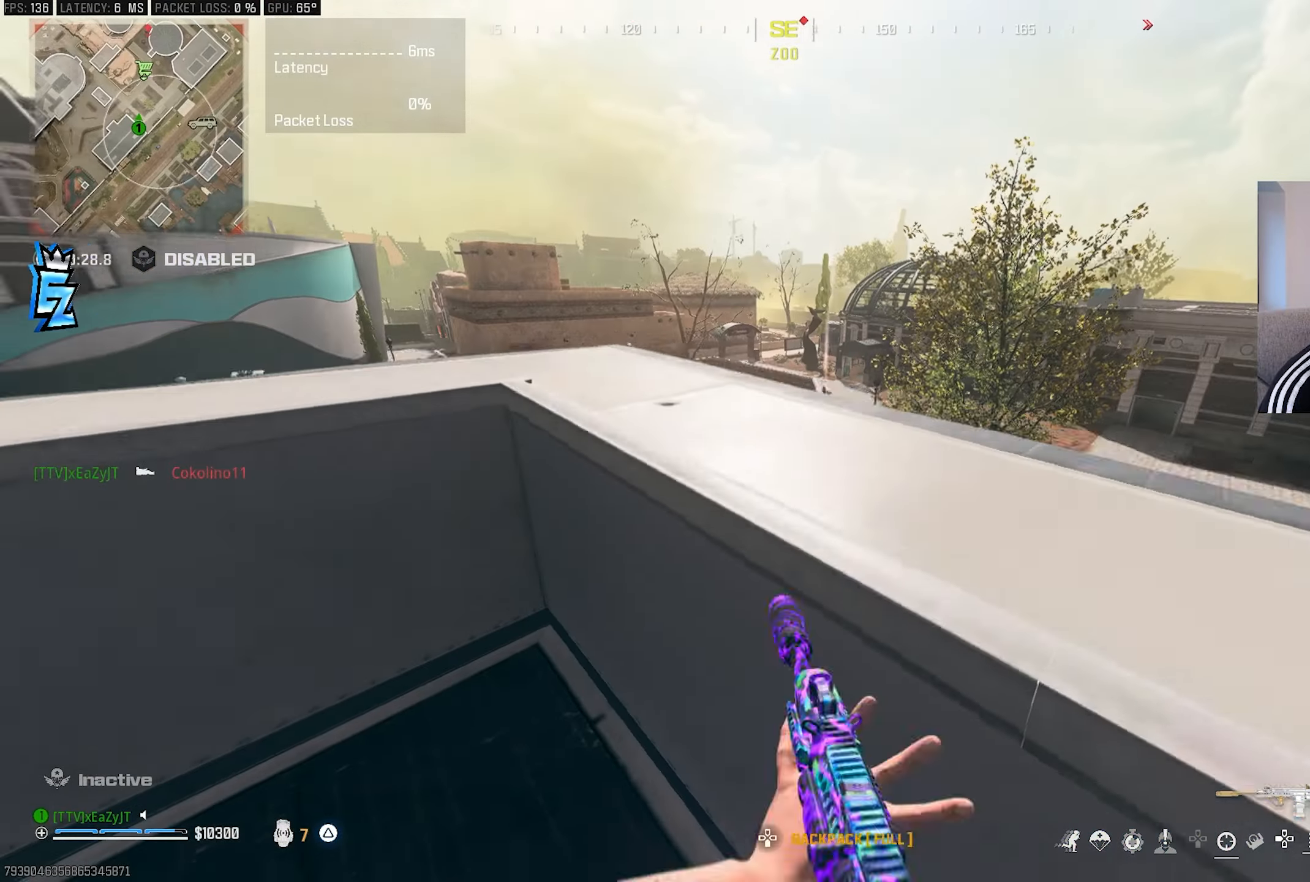
{"buttons": [], "left_stick": "down-left", "right_stick": "center", "events": [[33, "left_stick", "right"], [50, "R3", "down"], [117, "R3", "up"], [133, "right_stick", "left"], [200, "left_stick", "center"], [233, "right_stick", "center"], [300, "left_stick", "down-left"]]}
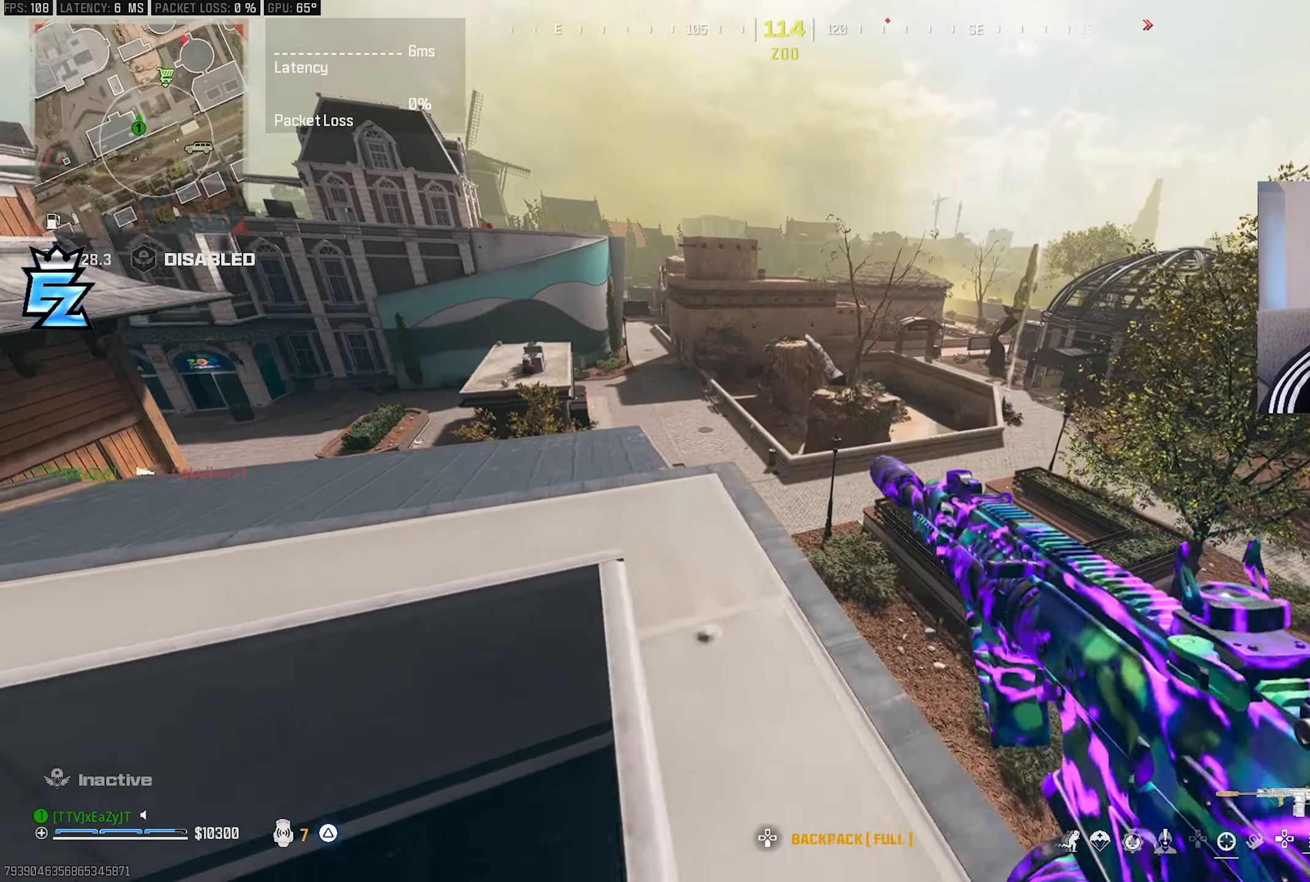
{"buttons": ["TRIANGLE"], "left_stick": "up-right", "right_stick": "center", "events": [[283, "TRIANGLE", "down"], [300, "right_stick", "right"], [333, "TRIANGLE", "up"], [333, "left_stick", "down-right"], [467, "TRIANGLE", "down"], [467, "left_stick", "up-right"], [500, "right_stick", "center"]]}
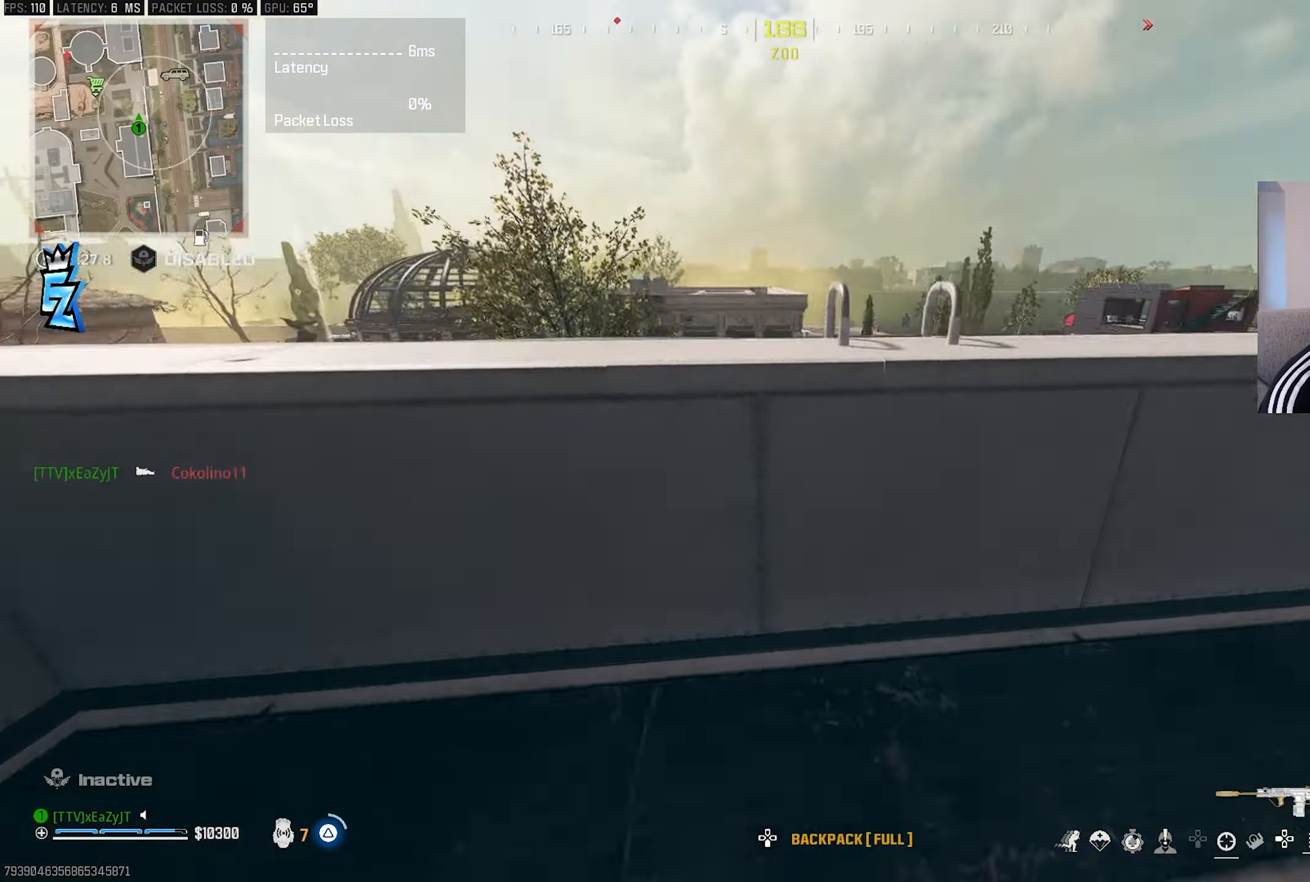
{"buttons": [], "left_stick": "down-right", "right_stick": "center", "events": [[17, "TRIANGLE", "up"], [150, "right_stick", "left"], [200, "R3", "down"], [200, "right_stick", "up-left"], [417, "R3", "up"], [417, "right_stick", "center"], [433, "left_stick", "down-right"]]}
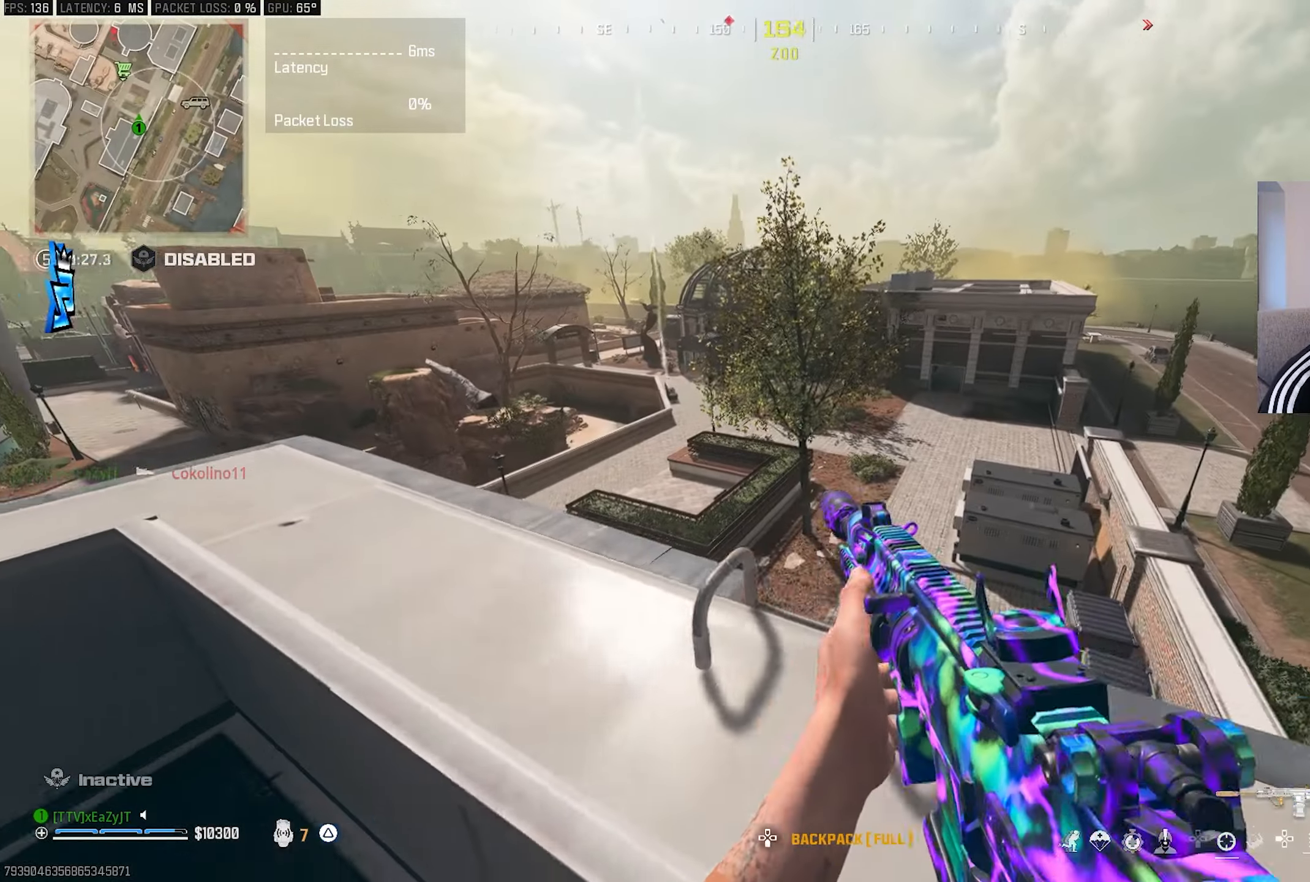
{"buttons": [], "left_stick": "right", "right_stick": "center", "events": [[217, "left_stick", "right"], [217, "right_stick", "down-right"], [300, "right_stick", "center"]]}
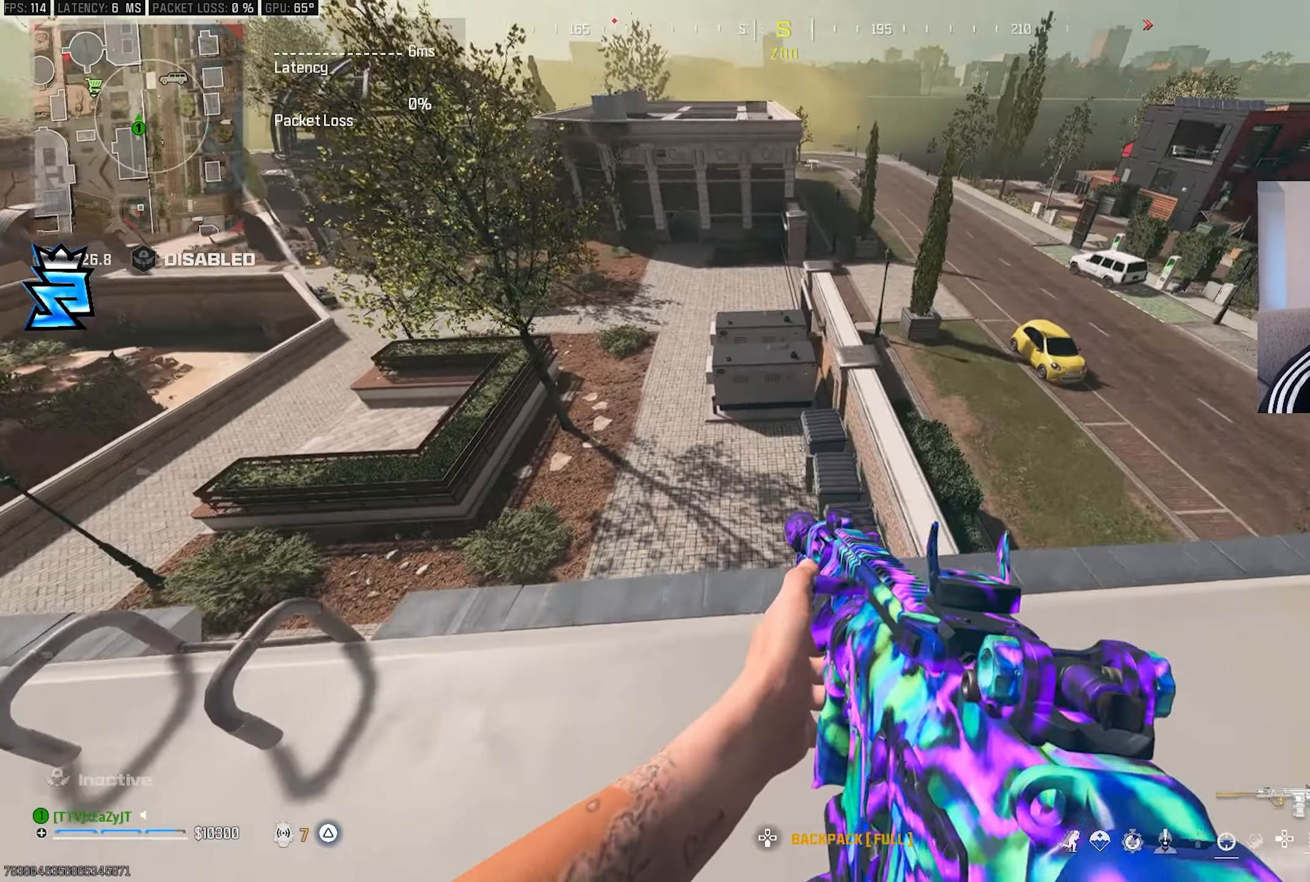
{"buttons": ["TRIANGLE"], "left_stick": "left", "right_stick": "up-left", "events": [[233, "right_stick", "left"], [283, "left_stick", "down"], [300, "right_stick", "up-left"], [417, "left_stick", "left"], [433, "TRIANGLE", "down"]]}